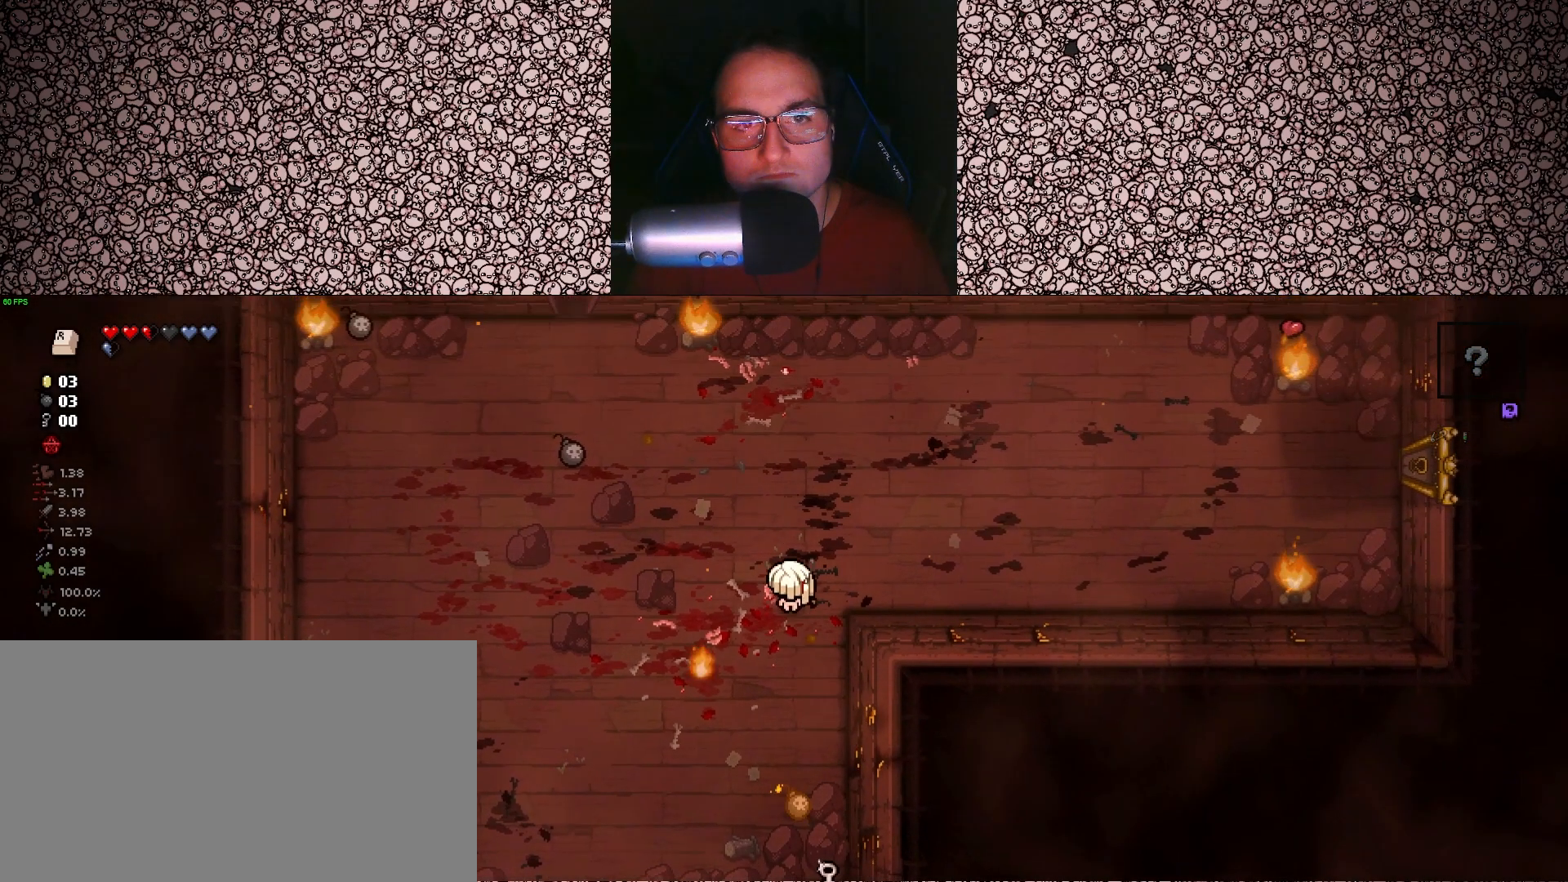
Gameplay with keyboard; each line is a JSON object with the keys held at the frame after it. "events" lists presses ("down") and releases ("up") of "a", "ctrl", "d", "down", "e", "escape", "f", "left", "q", "r", "right", "s", "space", "tab", "up" and "w" between this image and that frame as [ms after this image, input, new state], when the widget could be followed in between. No other keys are recorded. Mouse input is not recorded.
{"keys": ["a", "w"], "events": []}
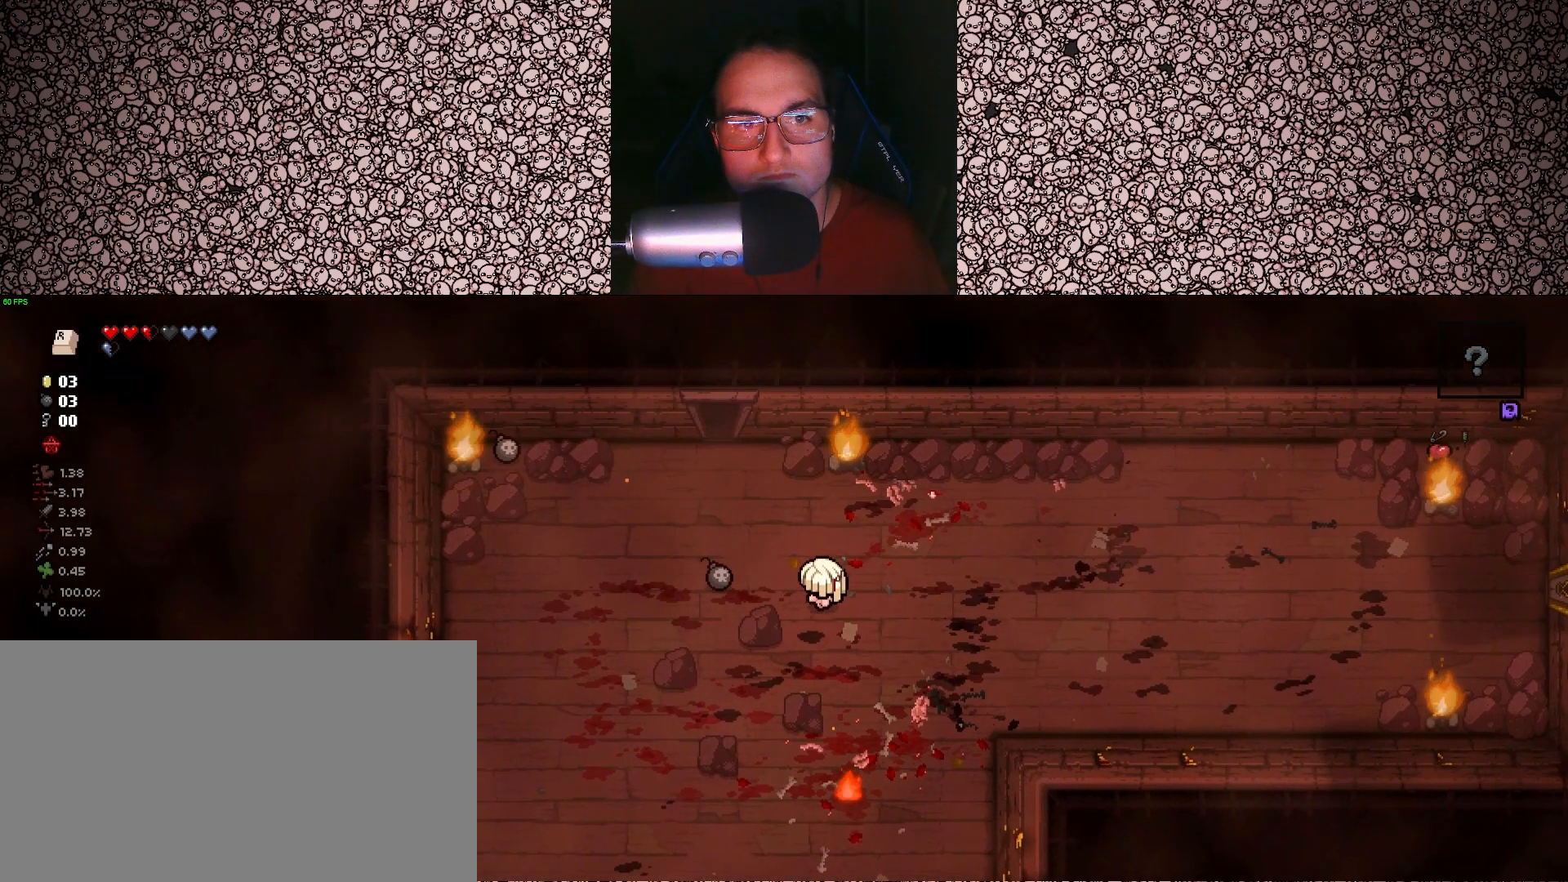
{"keys": ["d"], "events": [[150, "w", "up"], [333, "s", "down"], [400, "a", "up"], [450, "d", "down"], [467, "s", "up"]]}
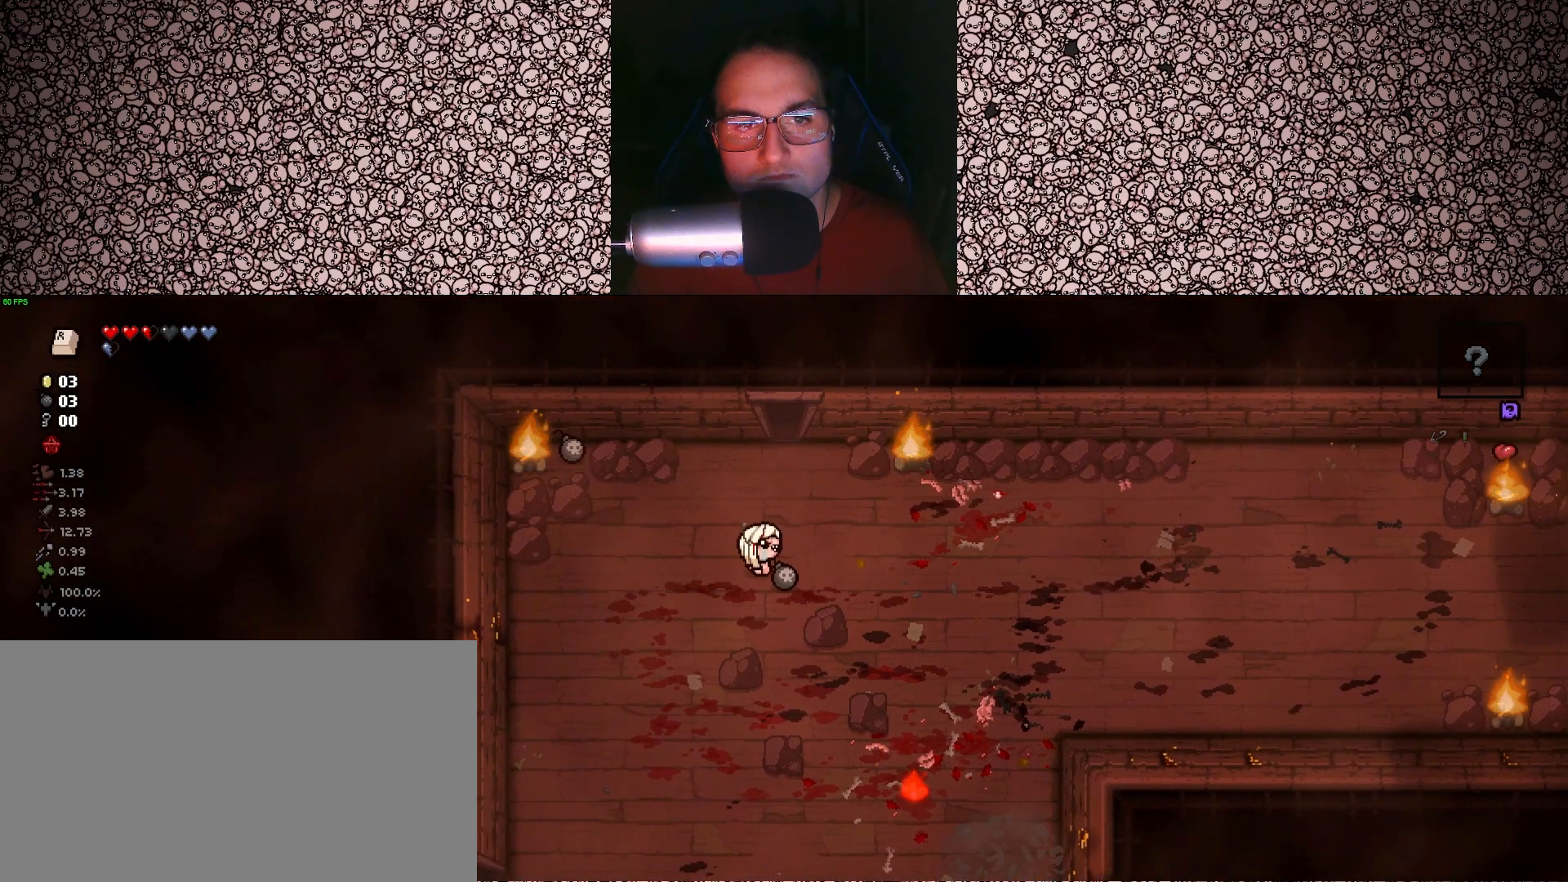
{"keys": ["a"], "events": [[117, "w", "down"], [183, "d", "up"], [267, "a", "down"], [367, "w", "up"]]}
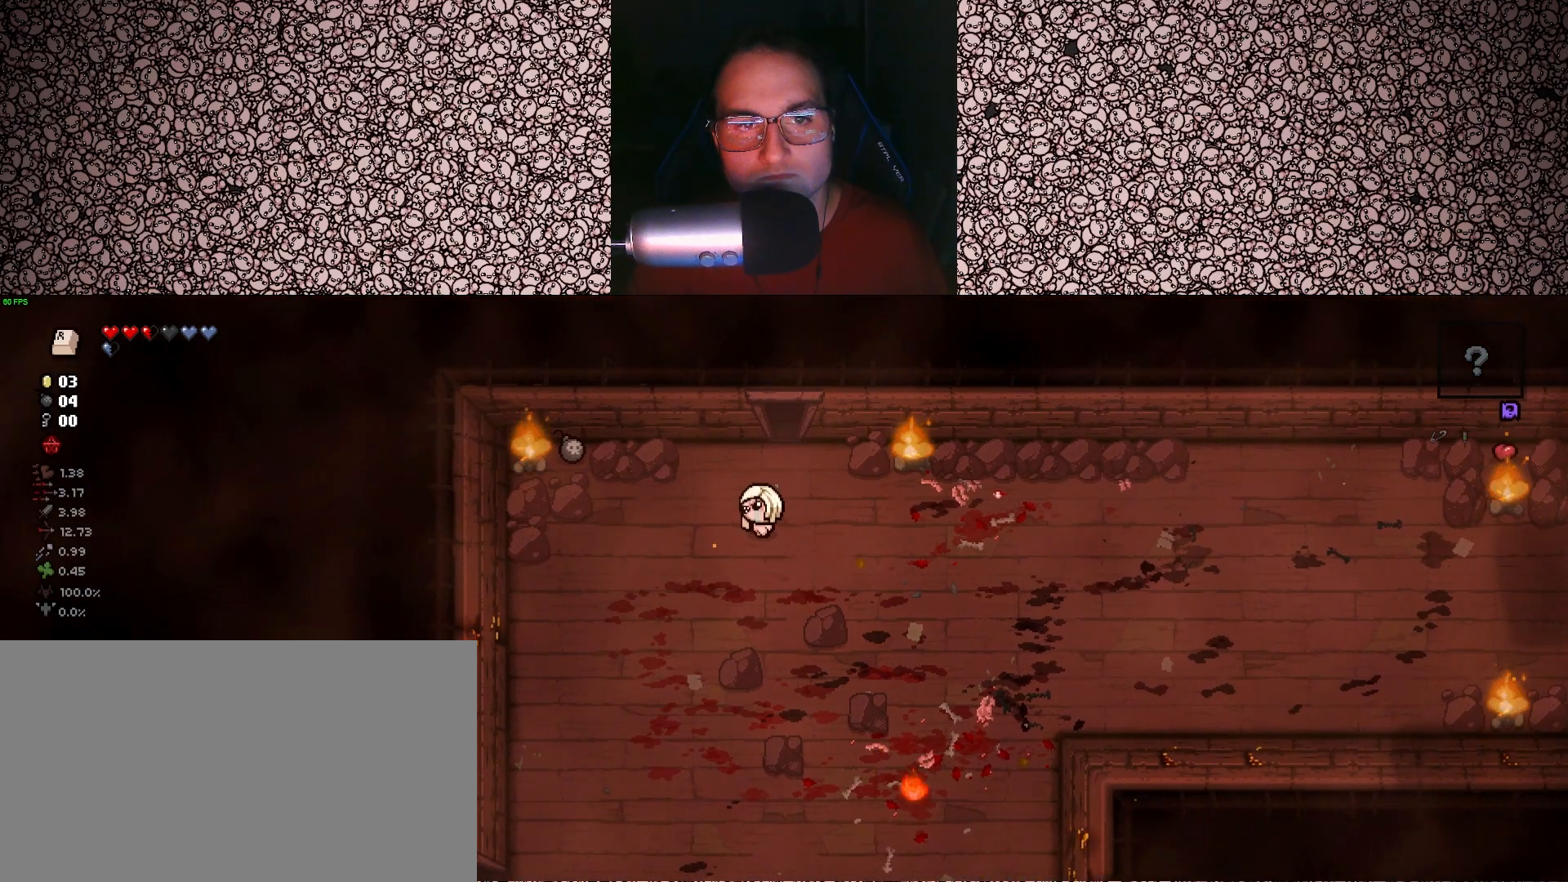
{"keys": ["a"], "events": [[267, "w", "down"], [400, "w", "up"]]}
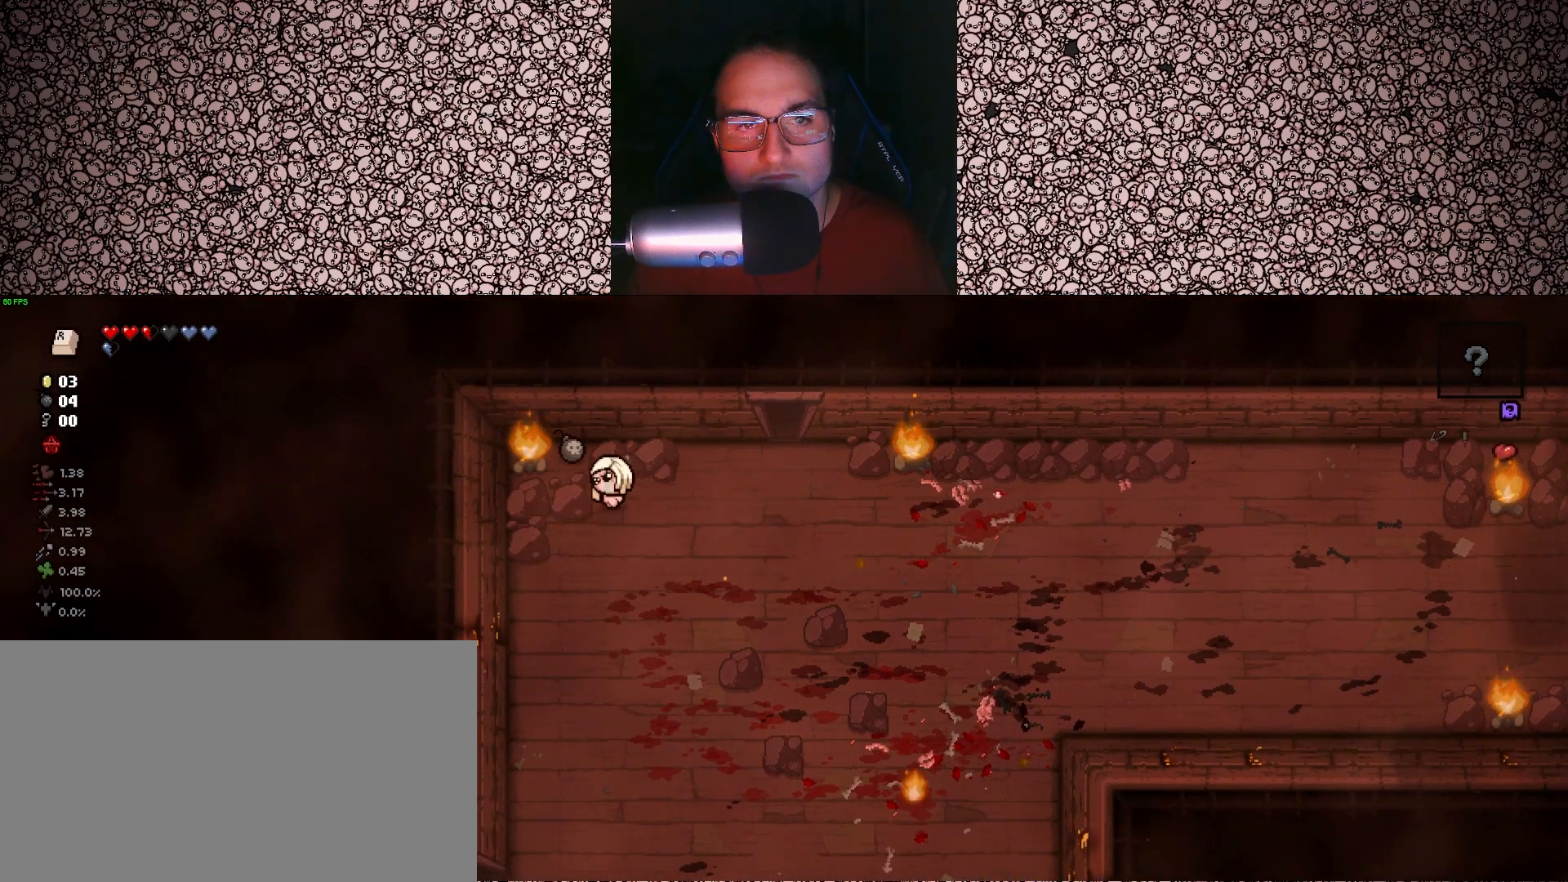
{"keys": ["d"], "events": [[17, "a", "up"], [367, "e", "down"], [417, "d", "down"], [500, "e", "up"]]}
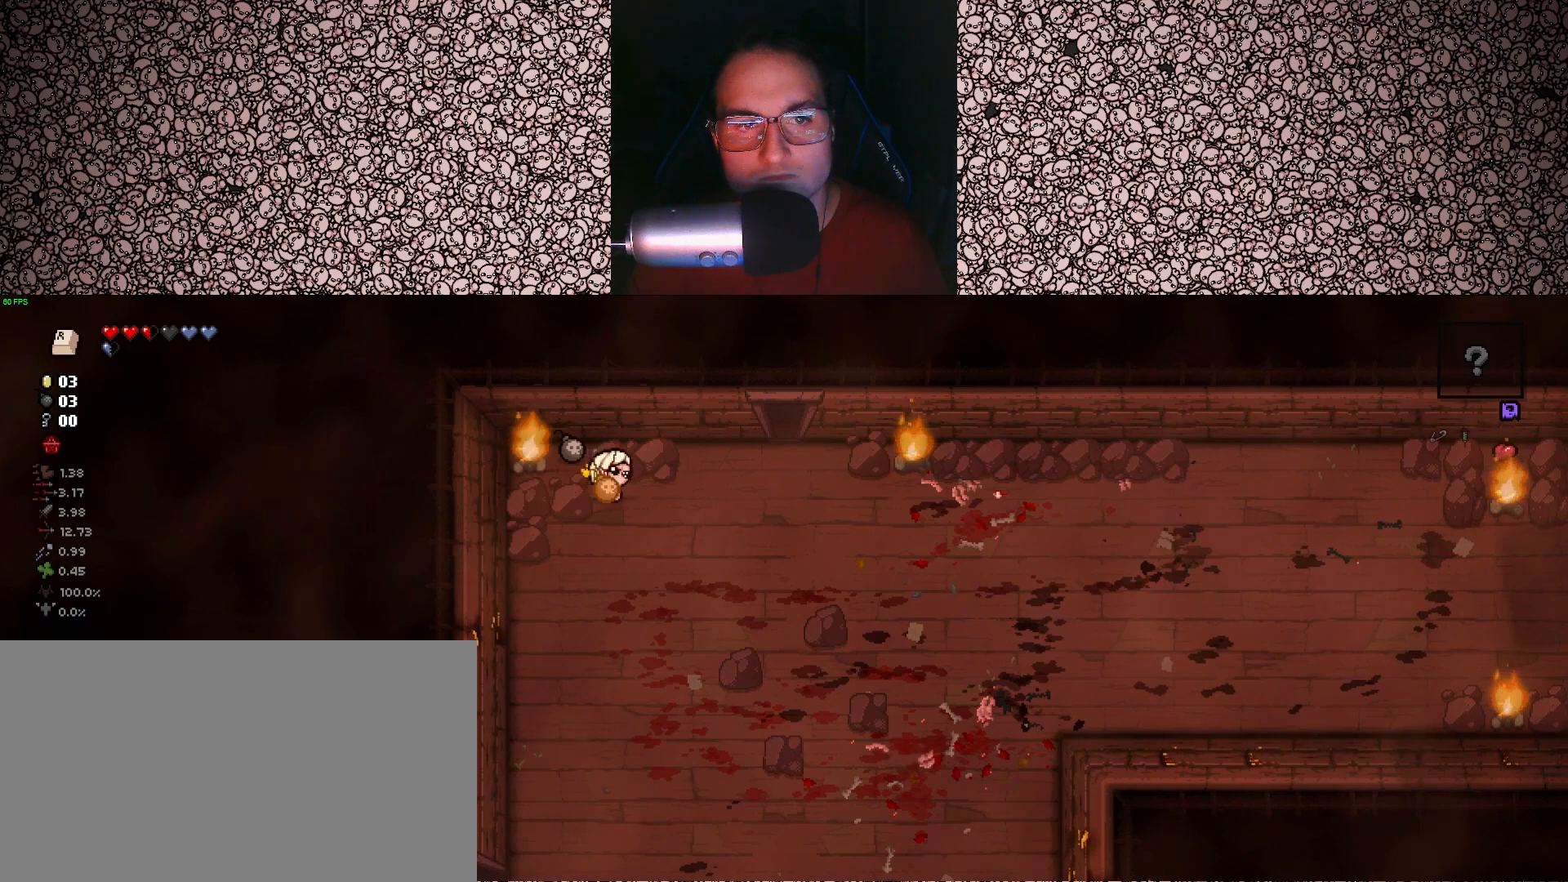
{"keys": ["d", "s"], "events": [[367, "s", "down"]]}
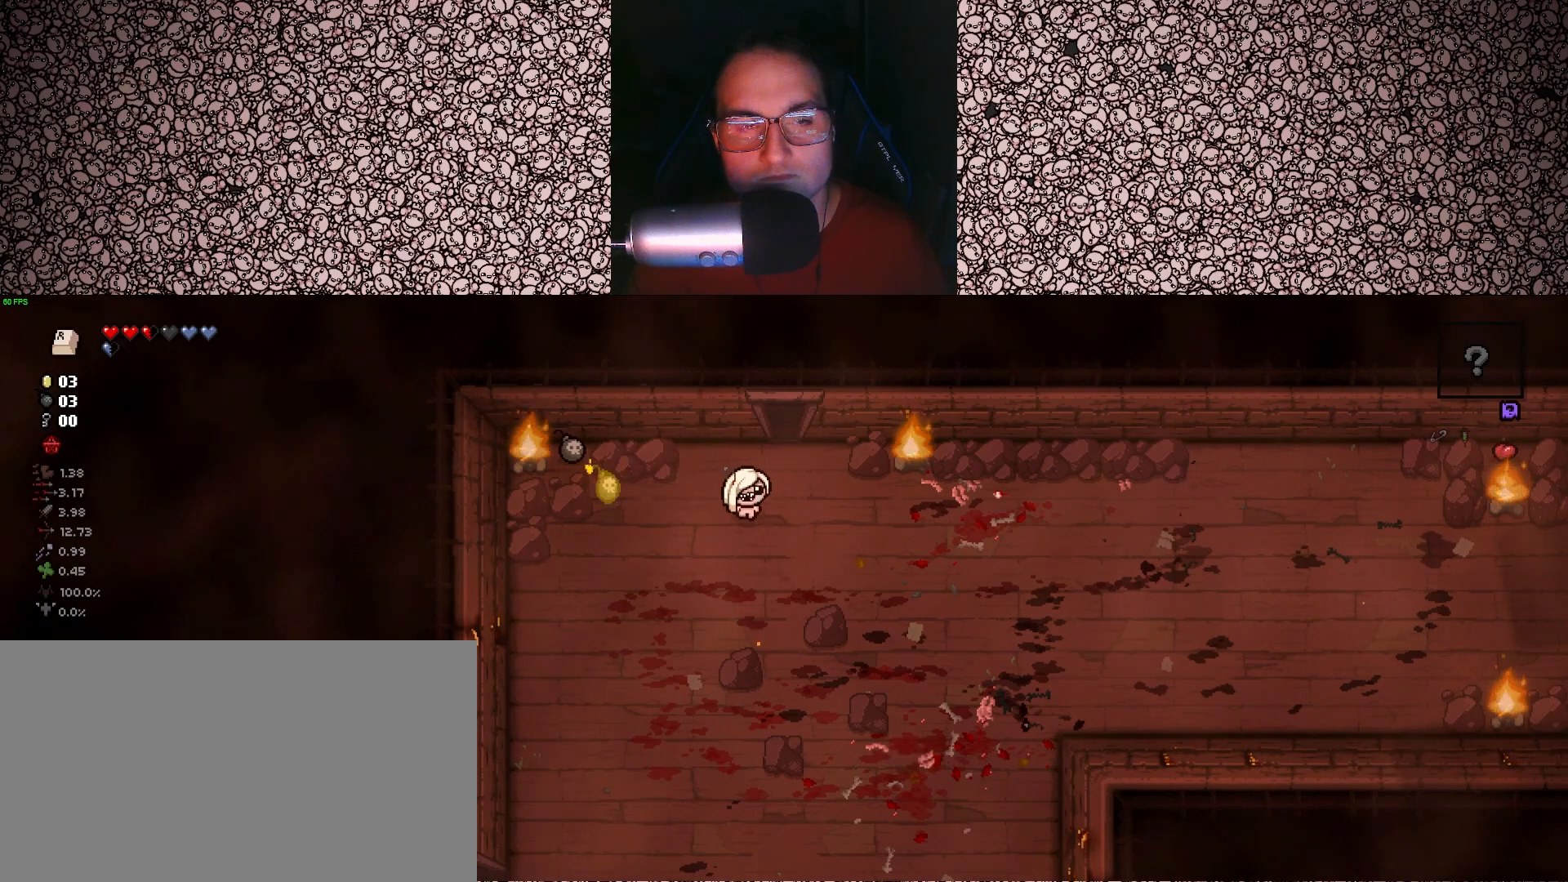
{"keys": [], "events": [[133, "d", "up"], [133, "s", "up"]]}
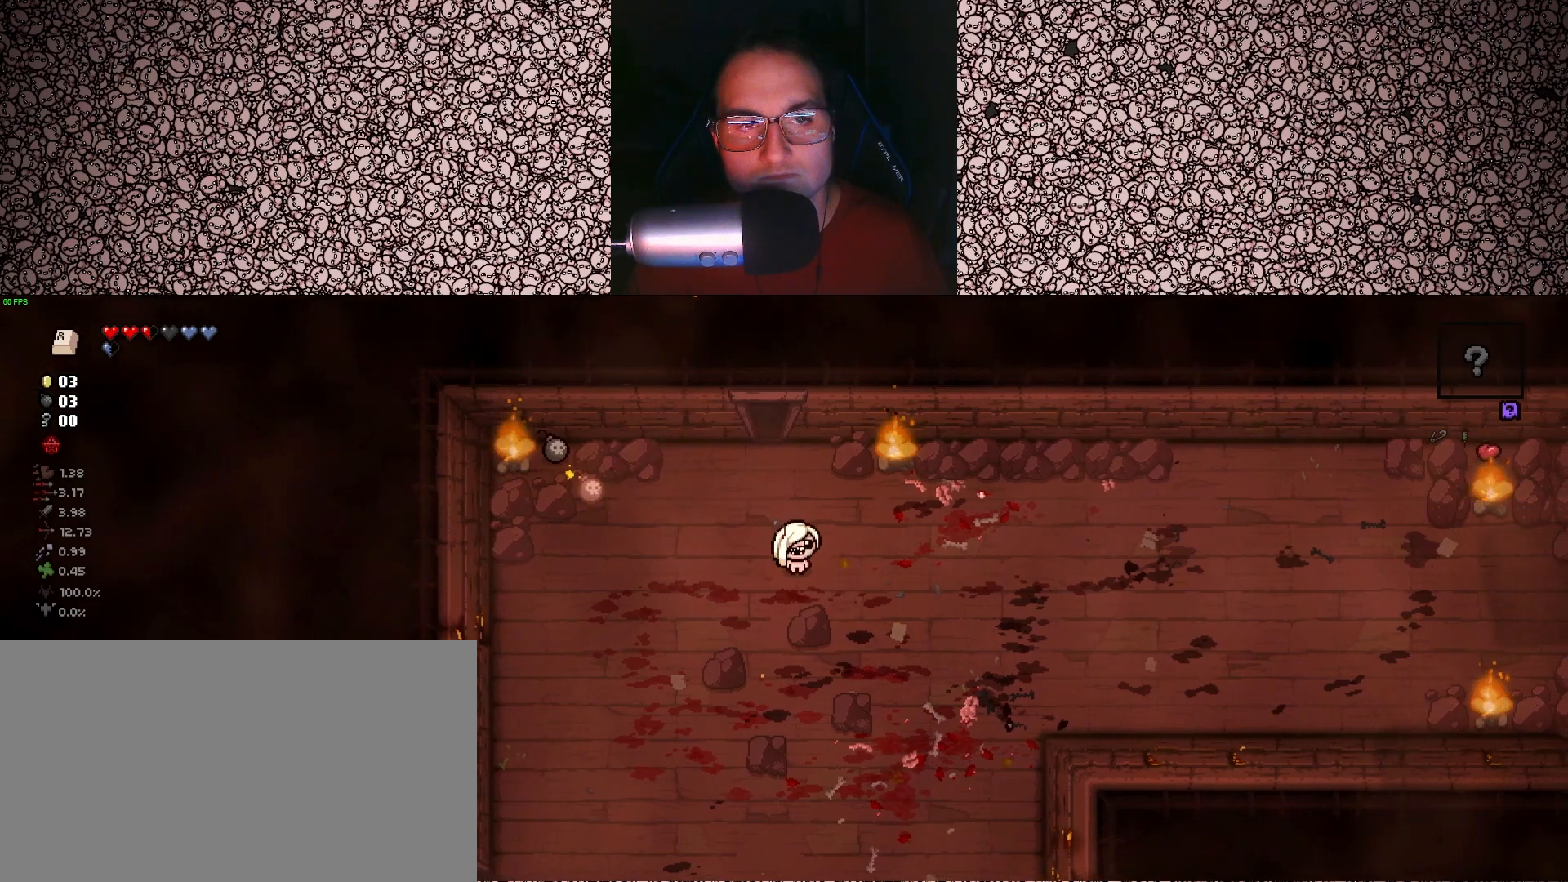
{"keys": ["a"], "events": [[317, "a", "down"]]}
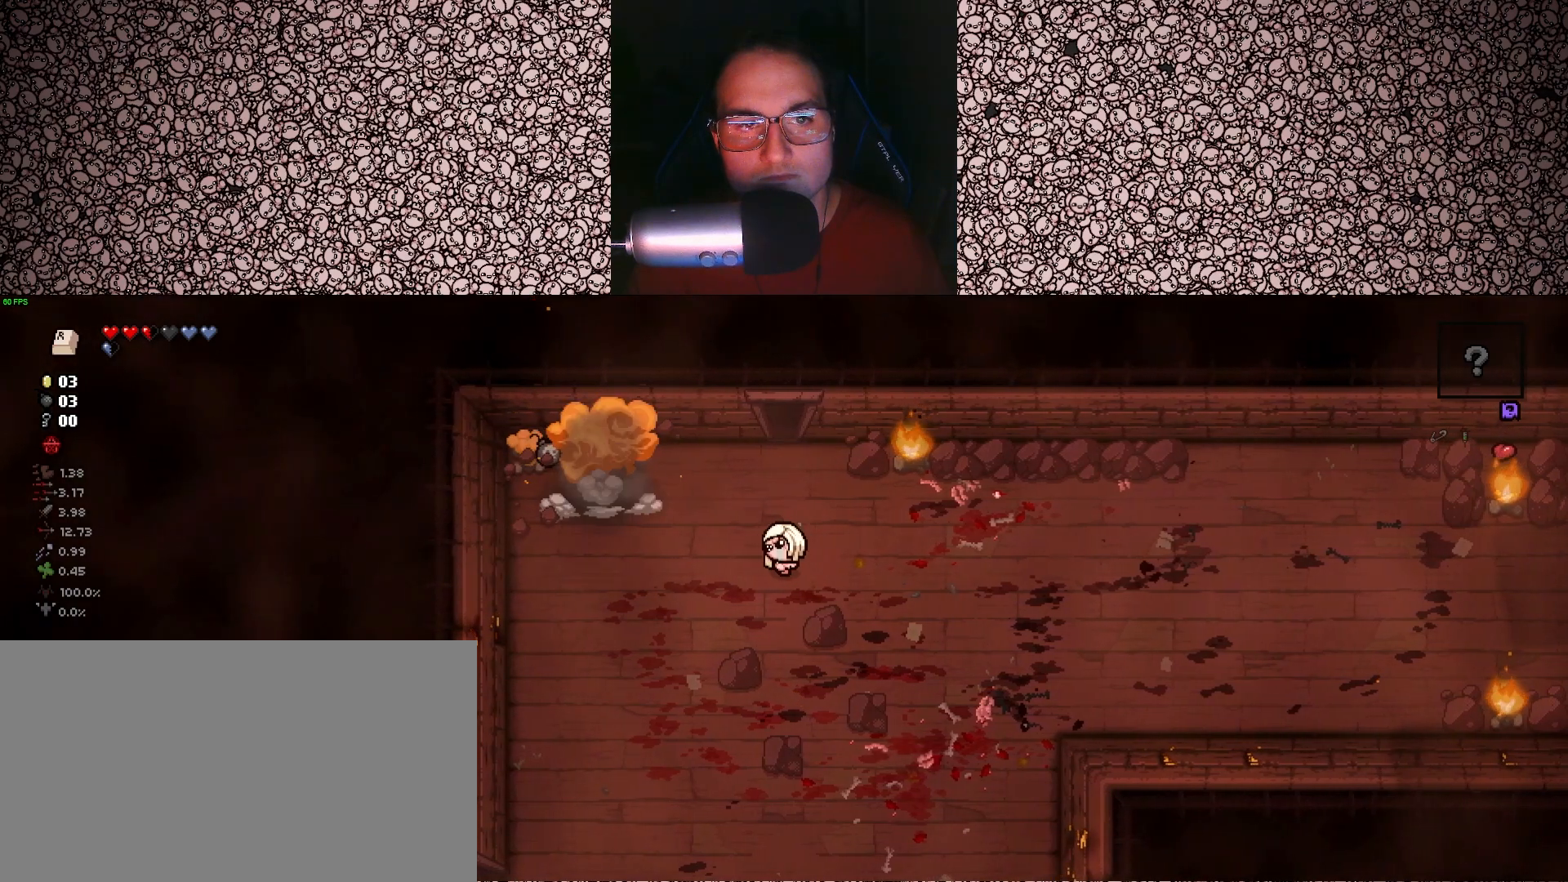
{"keys": ["a"], "events": [[183, "w", "down"], [417, "w", "up"]]}
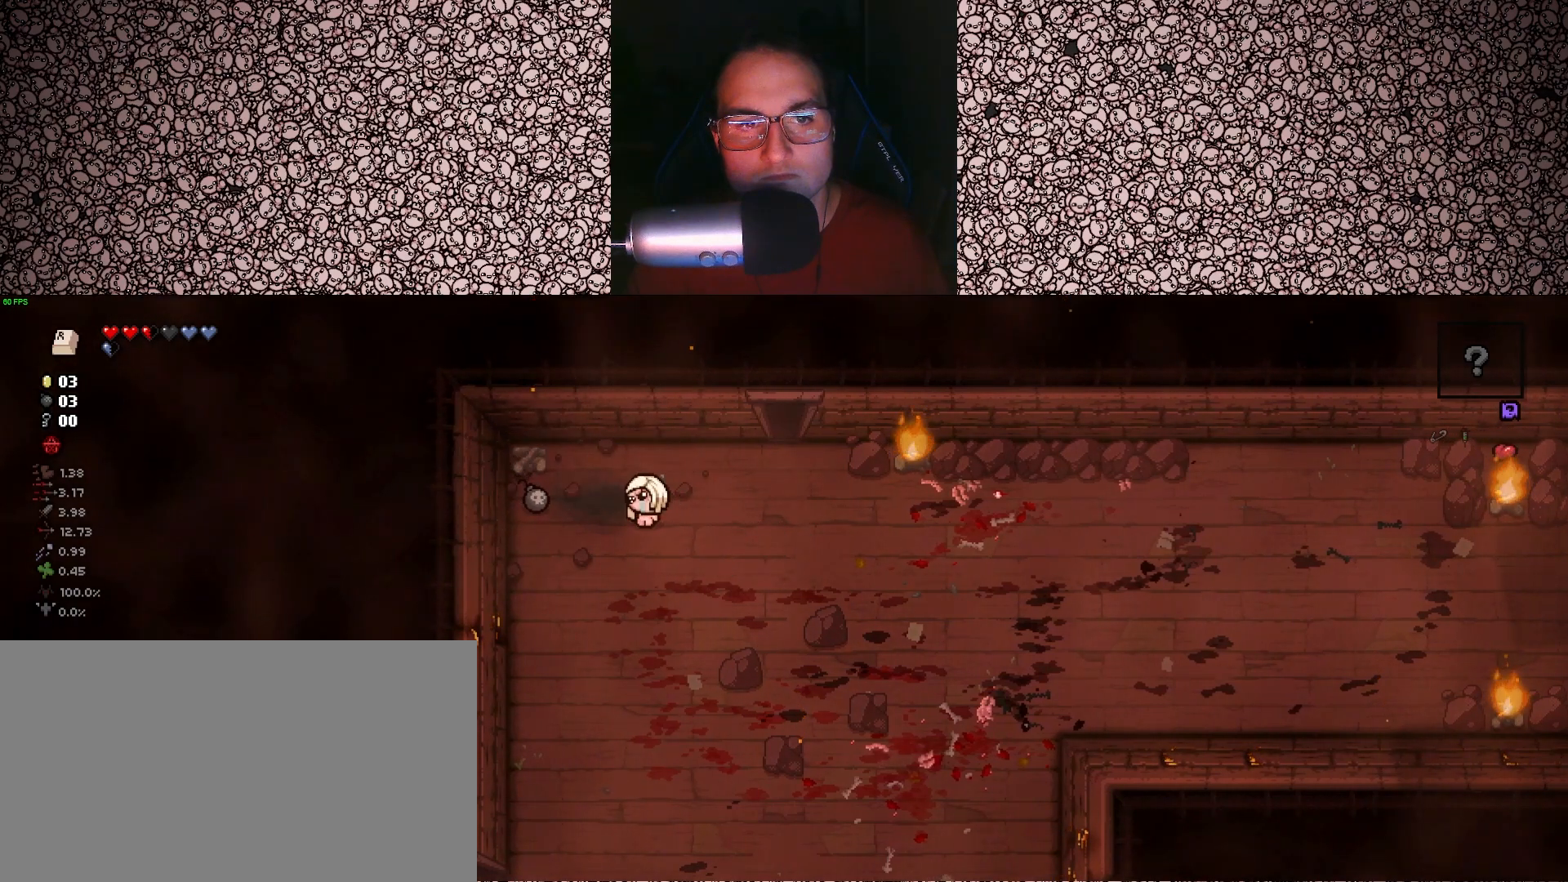
{"keys": ["d", "s"], "events": [[367, "a", "up"], [367, "s", "down"], [417, "d", "down"]]}
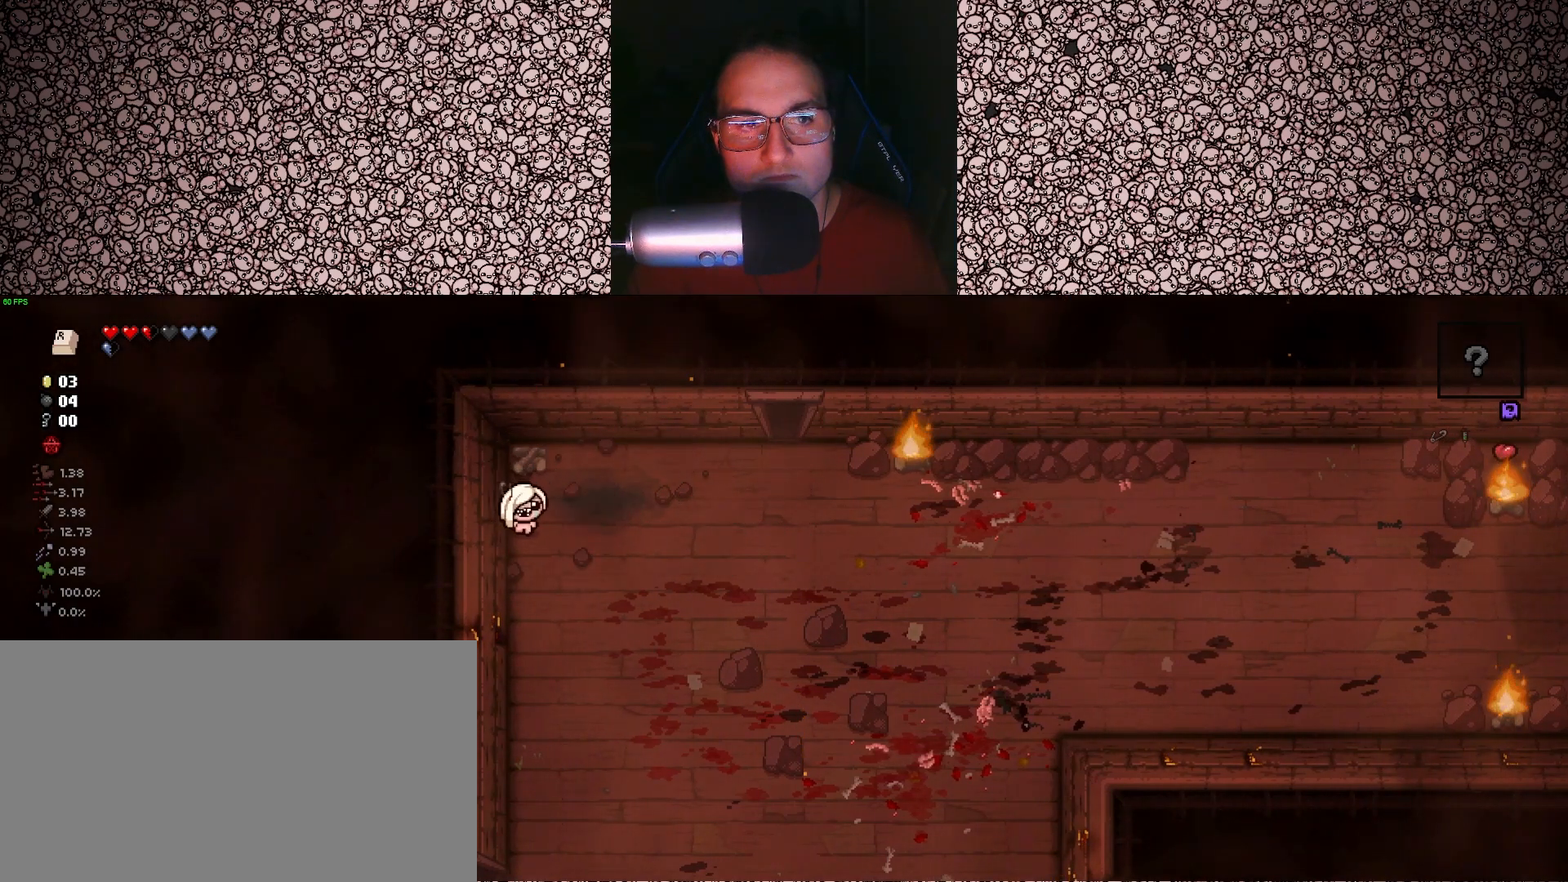
{"keys": ["d", "s"], "events": []}
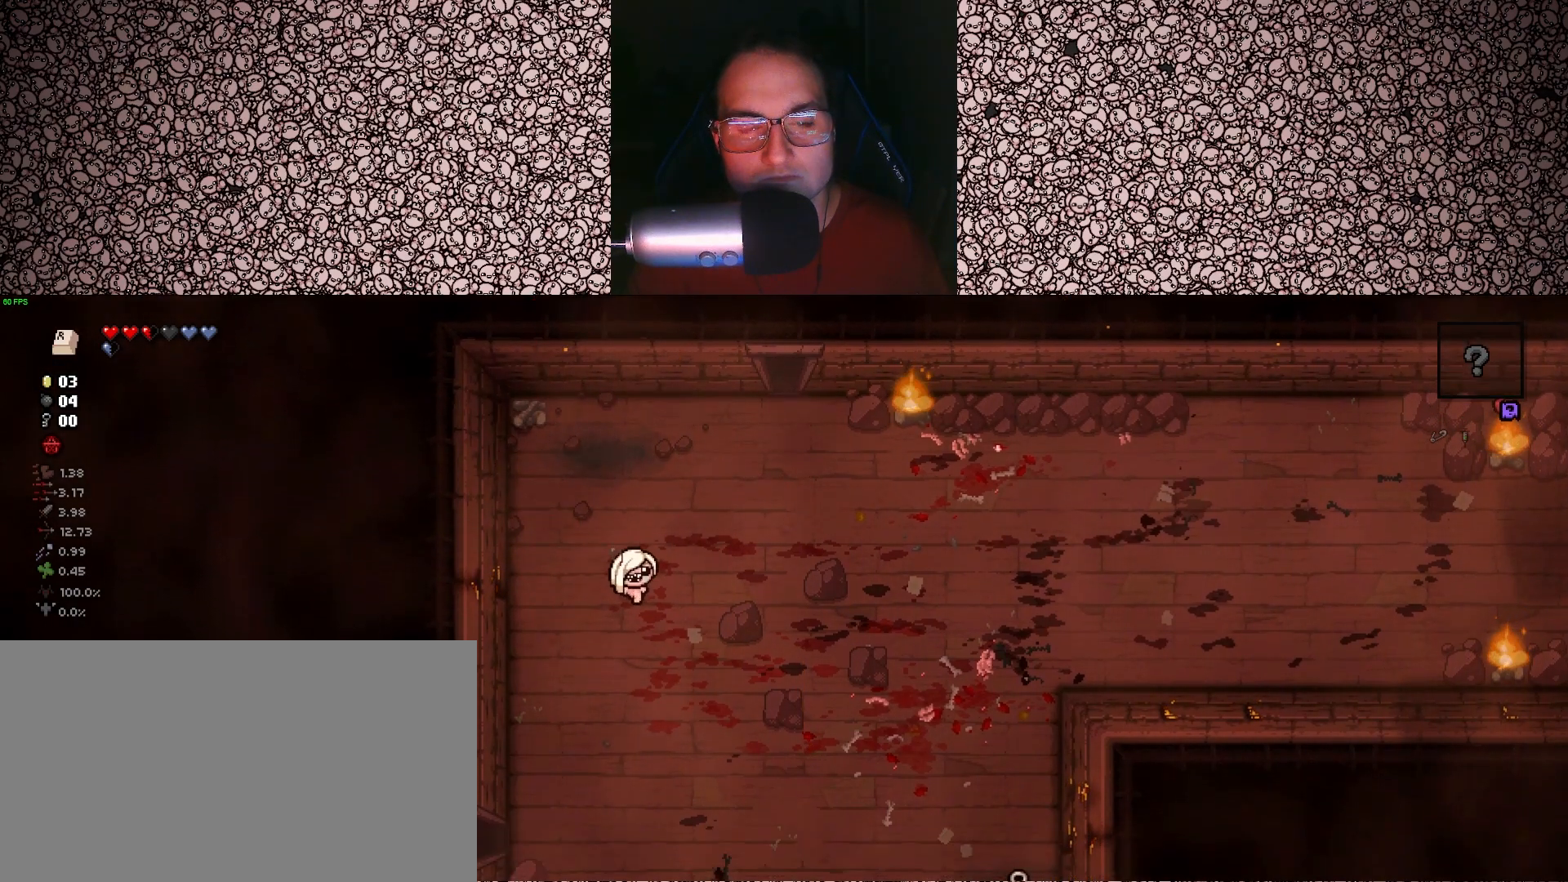
{"keys": ["d", "s"], "events": []}
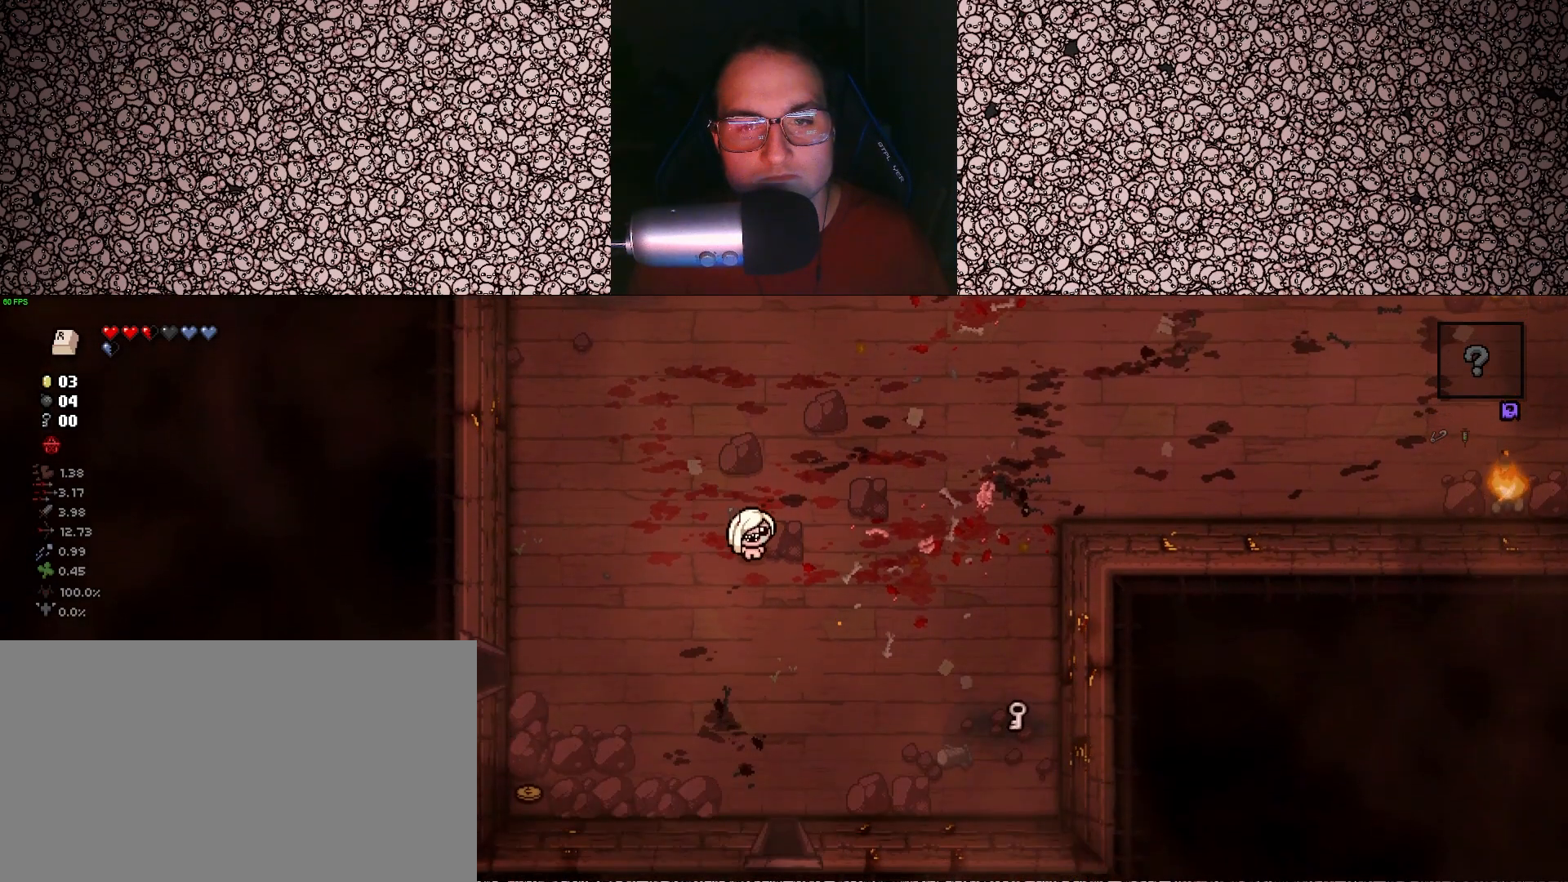
{"keys": ["d", "s"], "events": []}
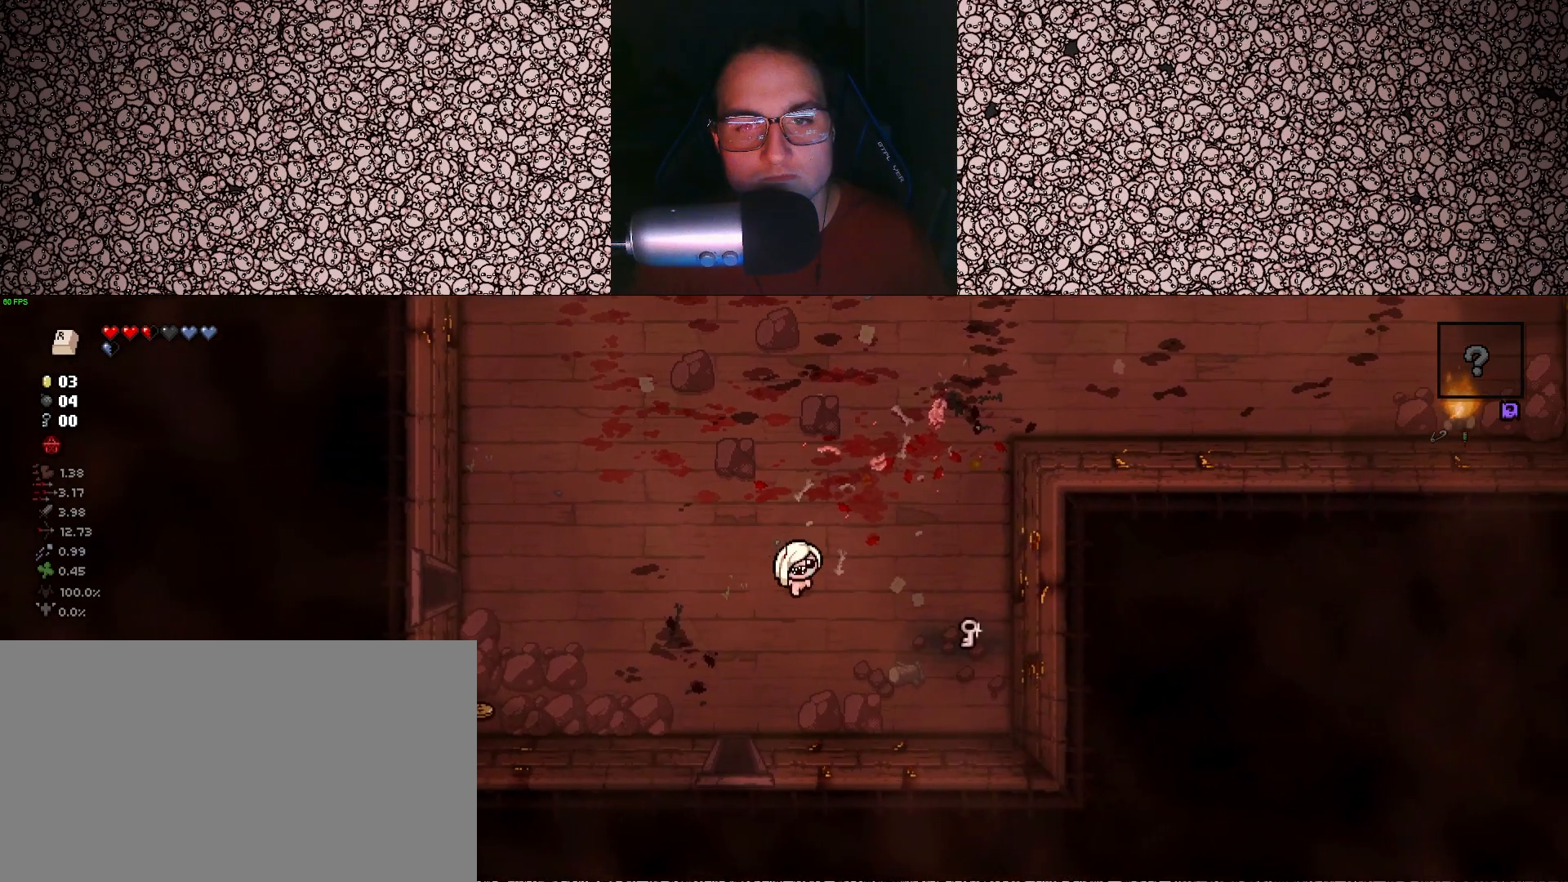
{"keys": ["d", "s"], "events": [[50, "s", "up"], [500, "s", "down"]]}
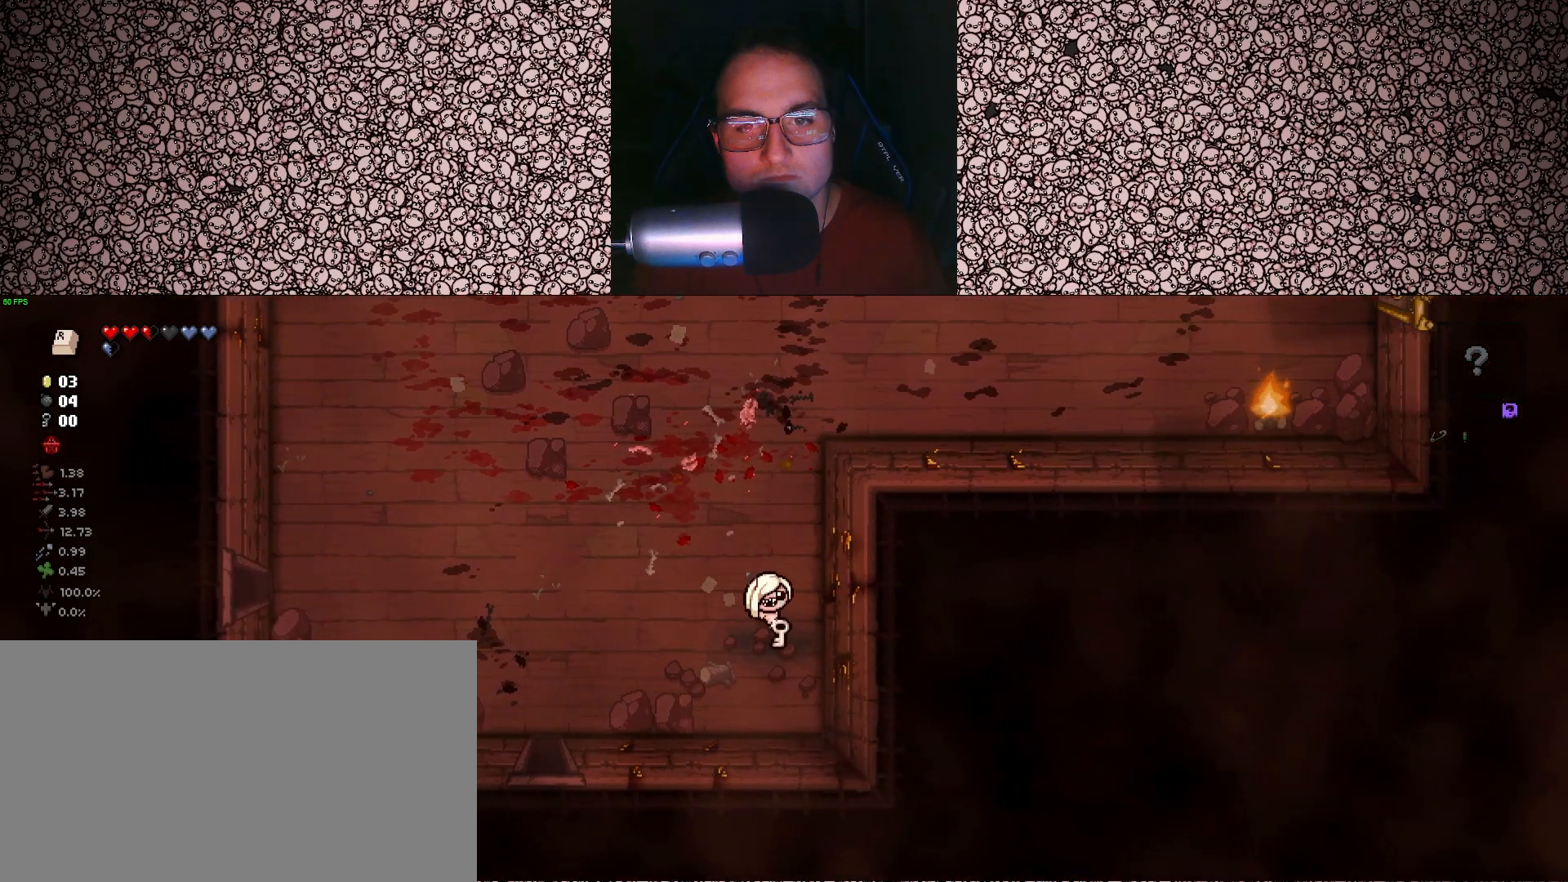
{"keys": ["w"], "events": [[50, "d", "up"], [83, "a", "down"], [117, "s", "up"], [233, "w", "down"], [333, "a", "up"]]}
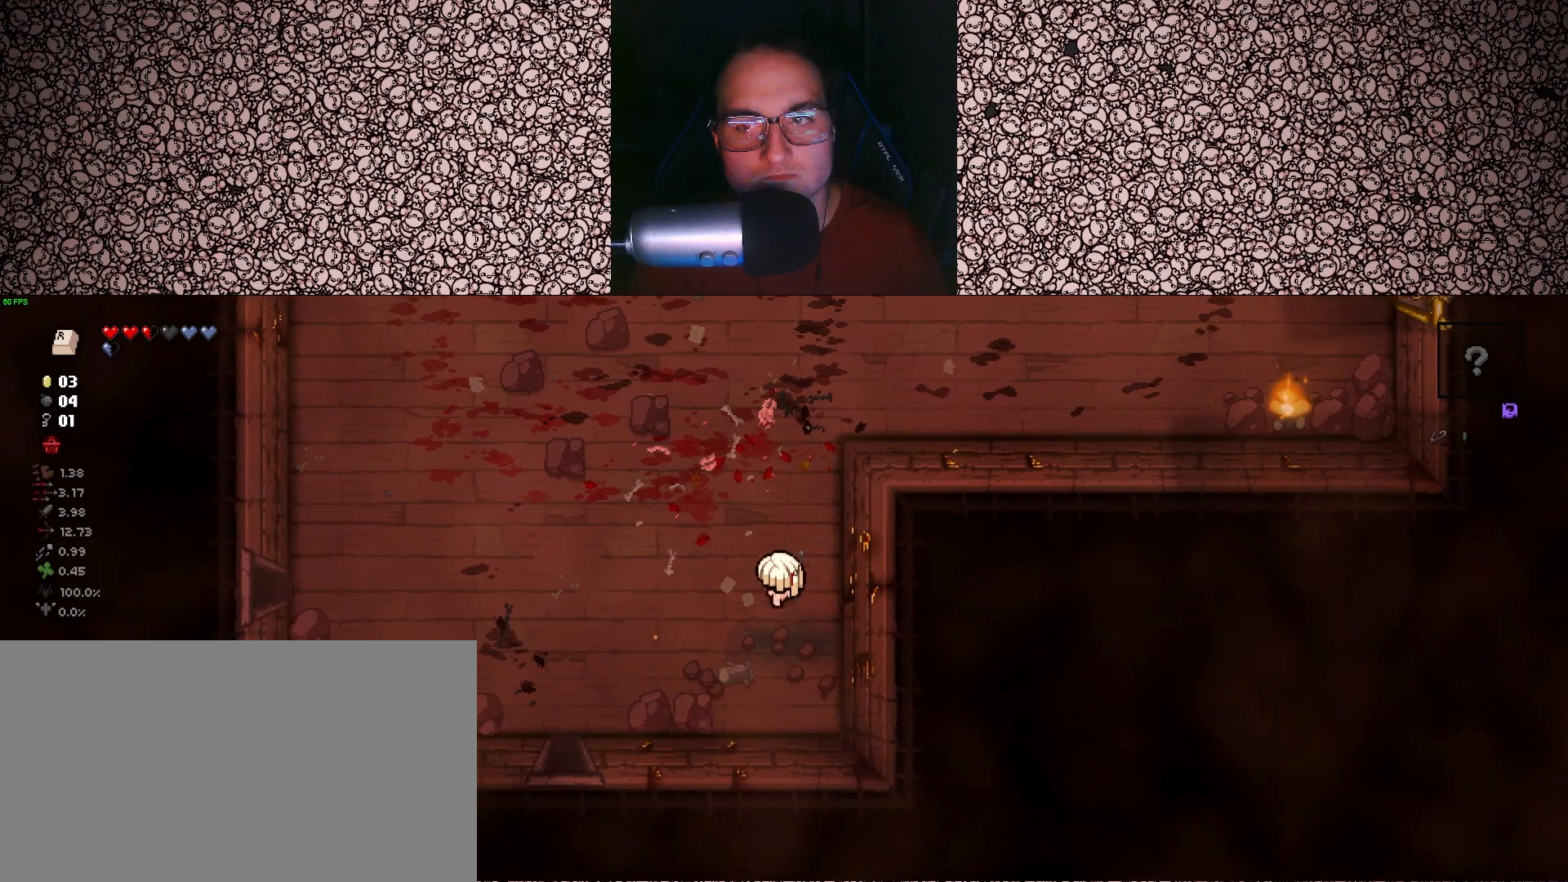
{"keys": ["d", "w"], "events": [[450, "d", "down"]]}
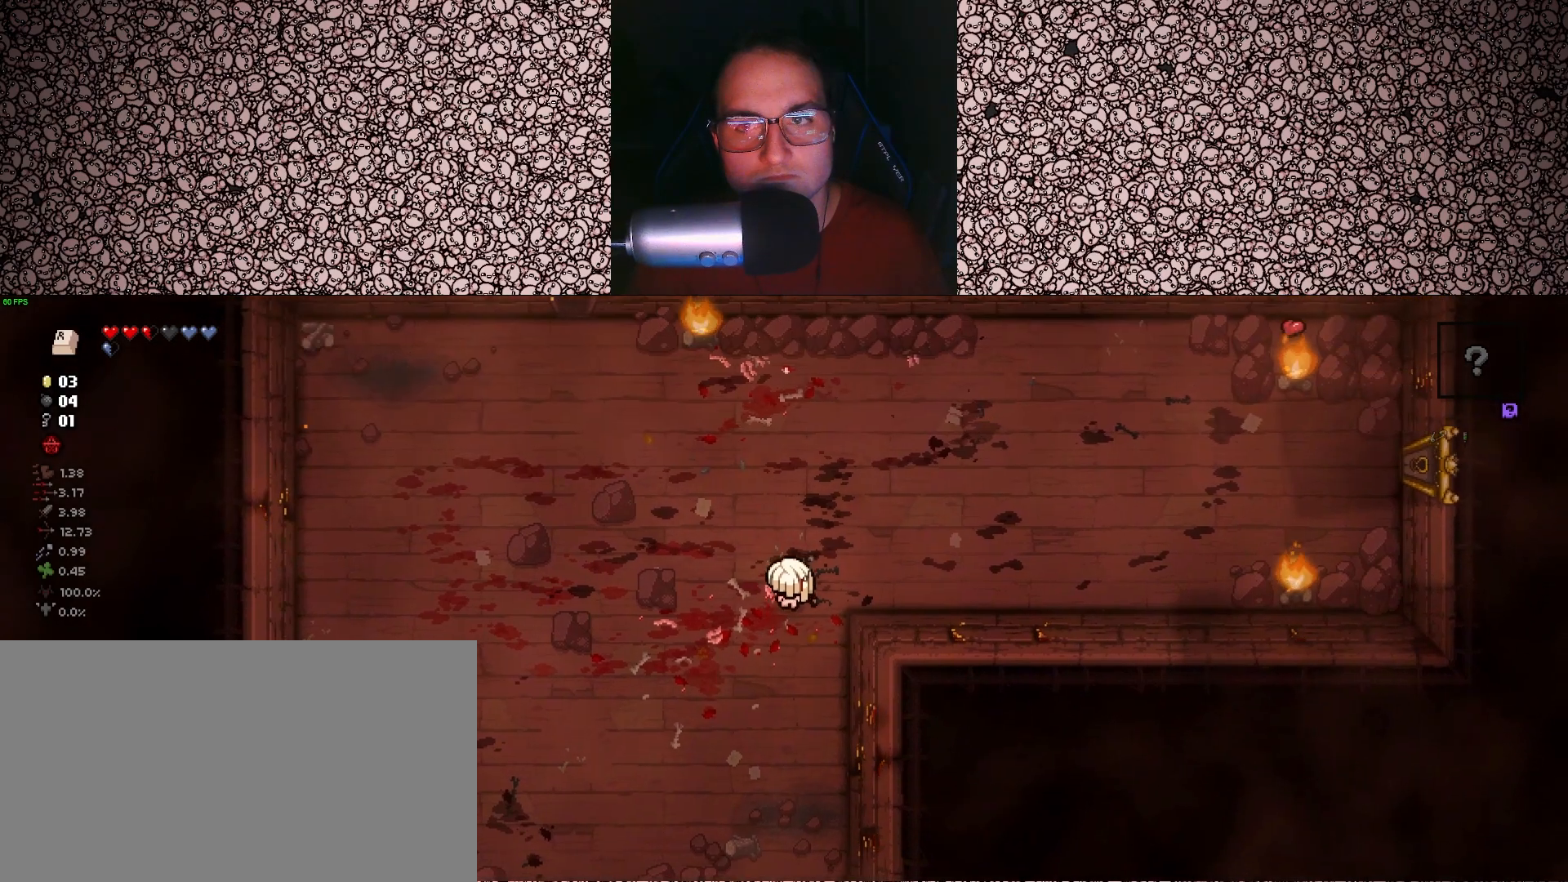
{"keys": ["d", "w"], "events": []}
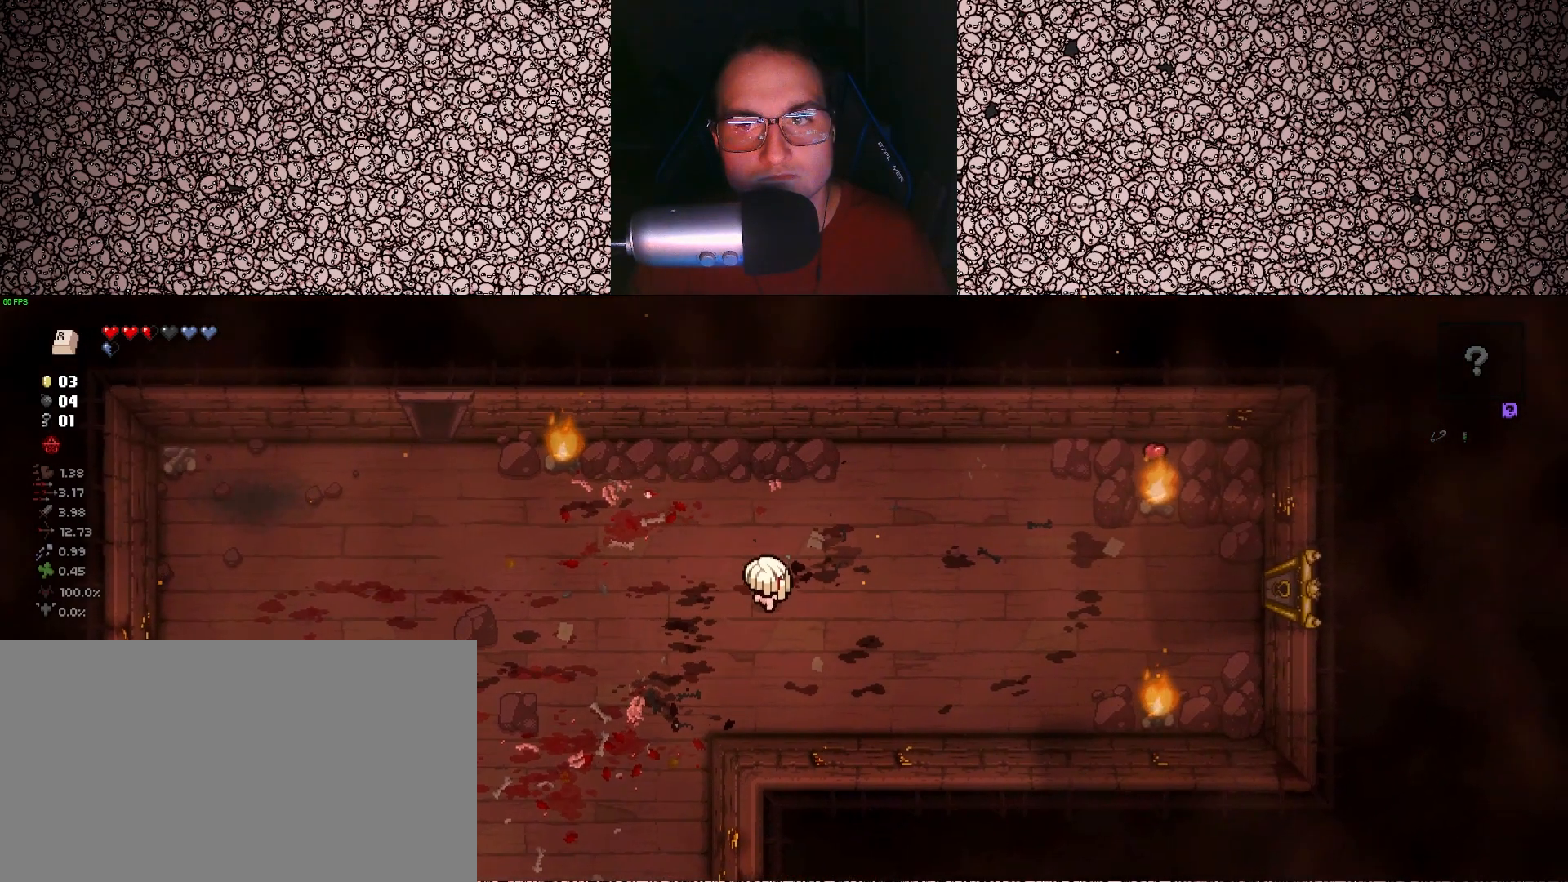
{"keys": ["d", "s"], "events": [[33, "w", "up"], [450, "s", "down"]]}
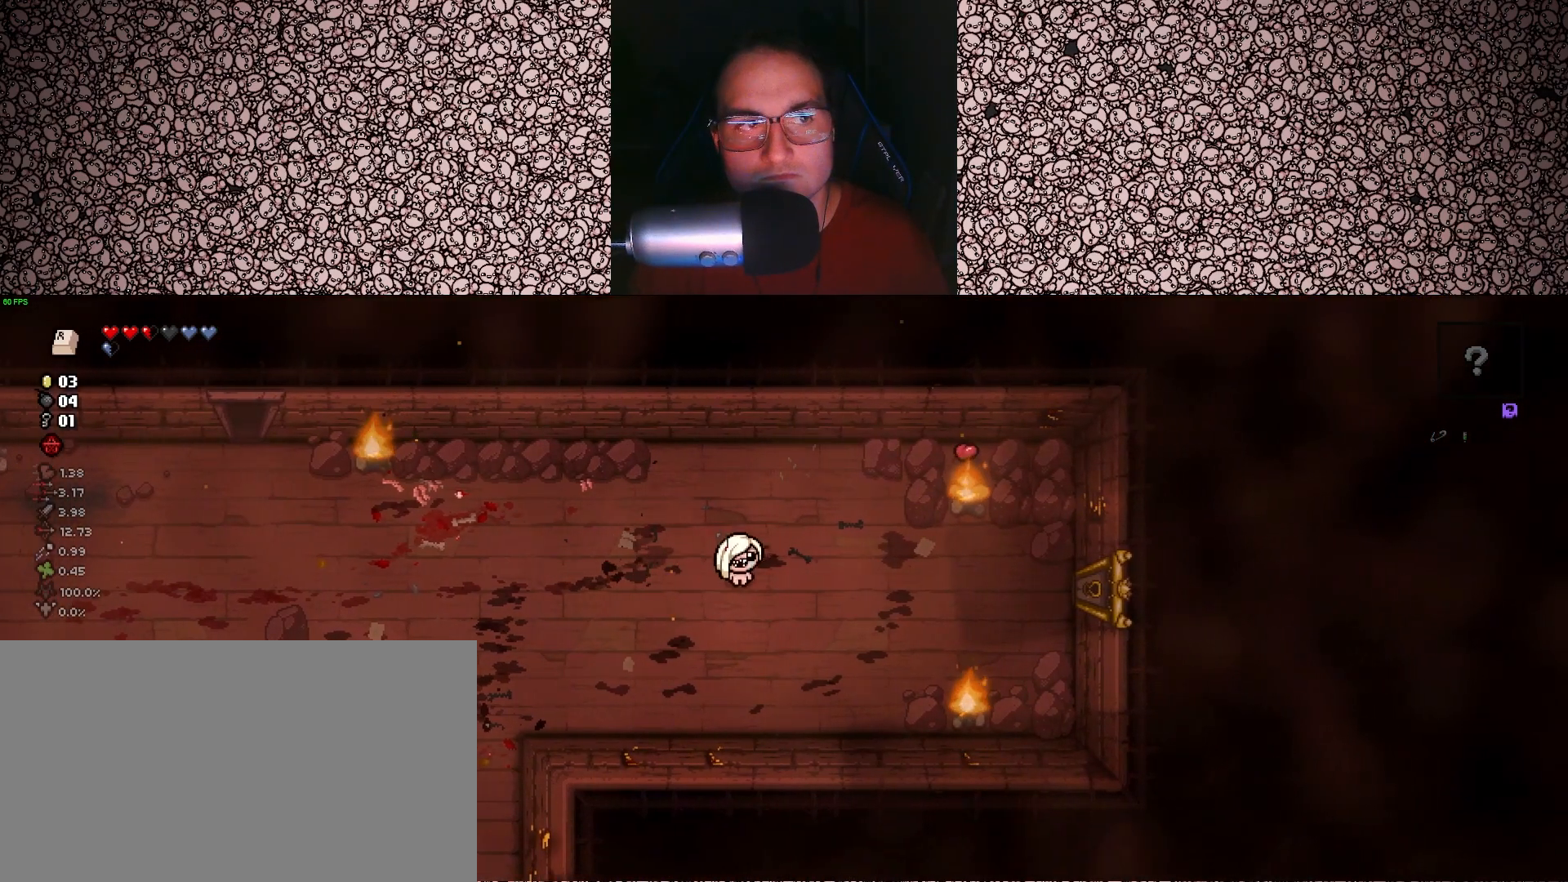
{"keys": ["d"], "events": [[33, "s", "up"]]}
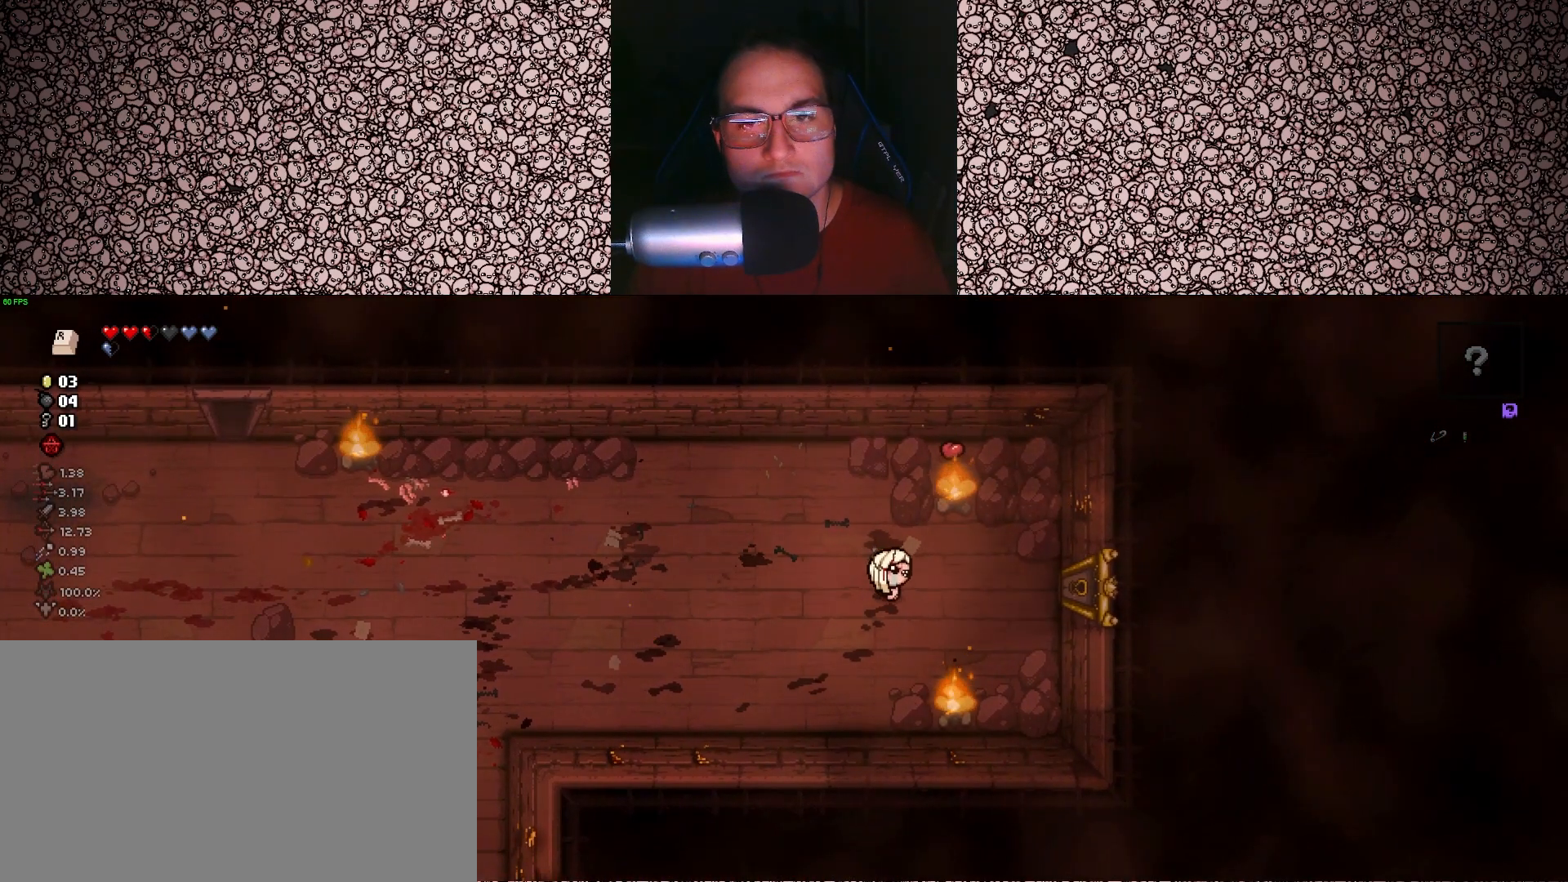
{"keys": ["d"], "events": [[150, "w", "down"], [233, "w", "up"]]}
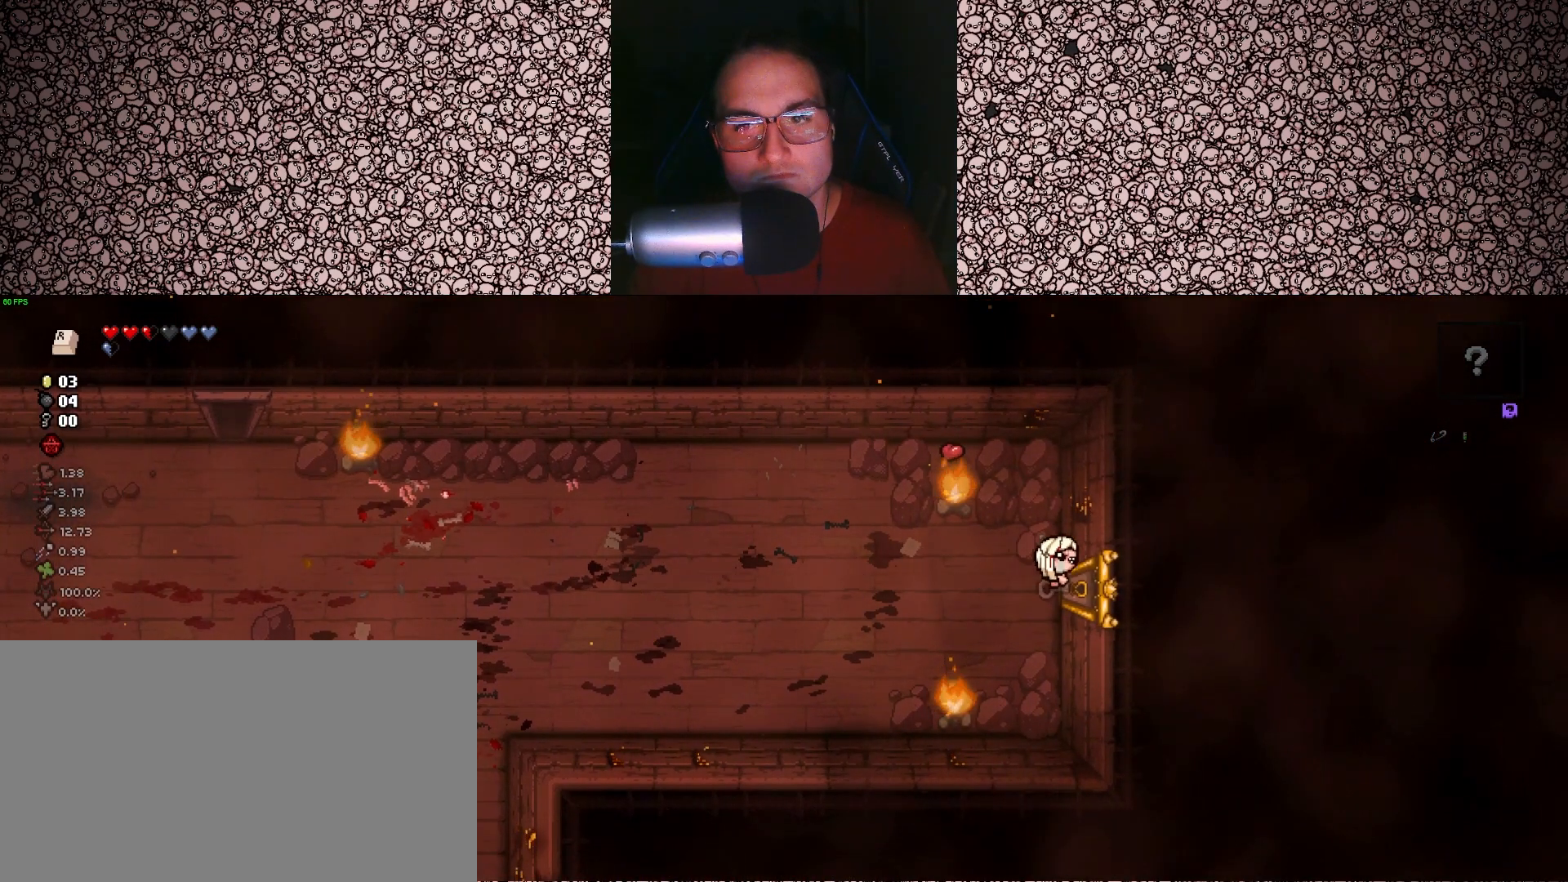
{"keys": [], "events": [[283, "d", "up"]]}
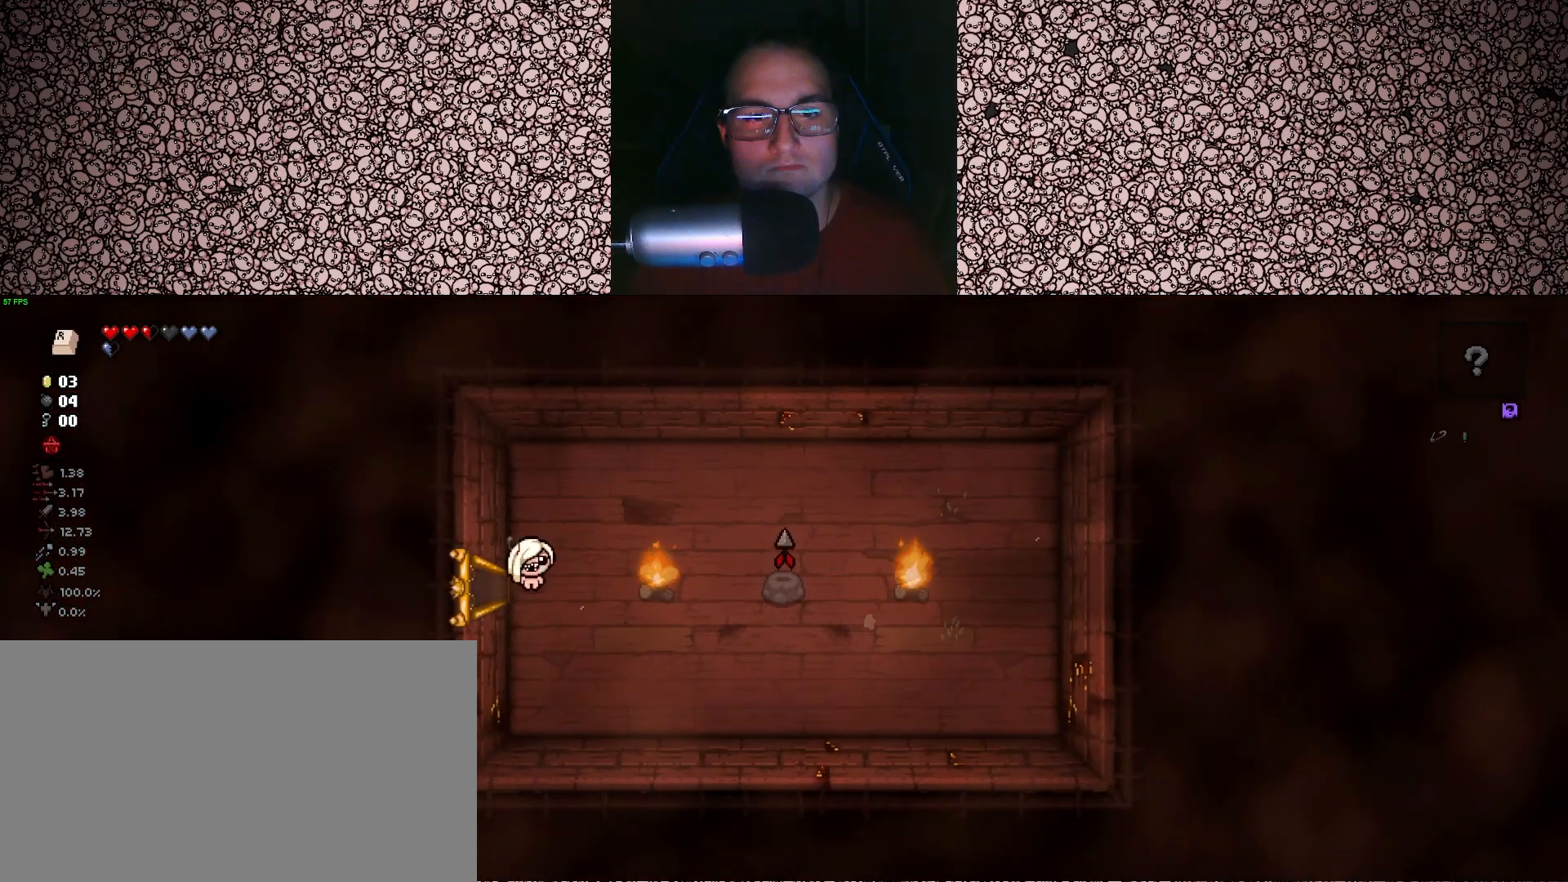
{"keys": ["d", "s"], "events": [[350, "d", "down"], [400, "s", "down"]]}
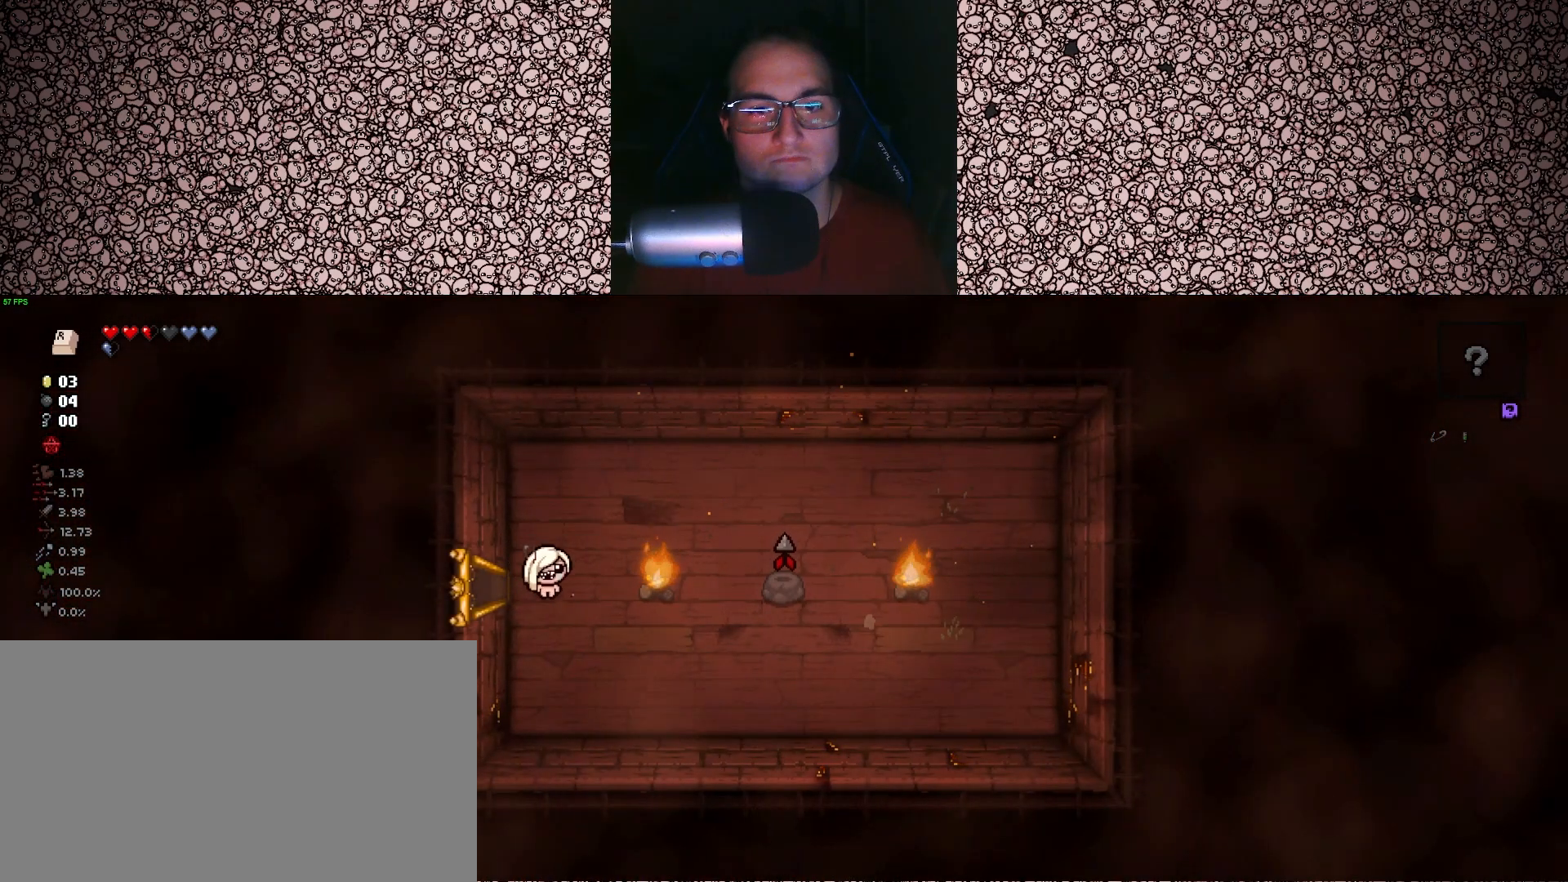
{"keys": ["d"], "events": [[183, "s", "up"]]}
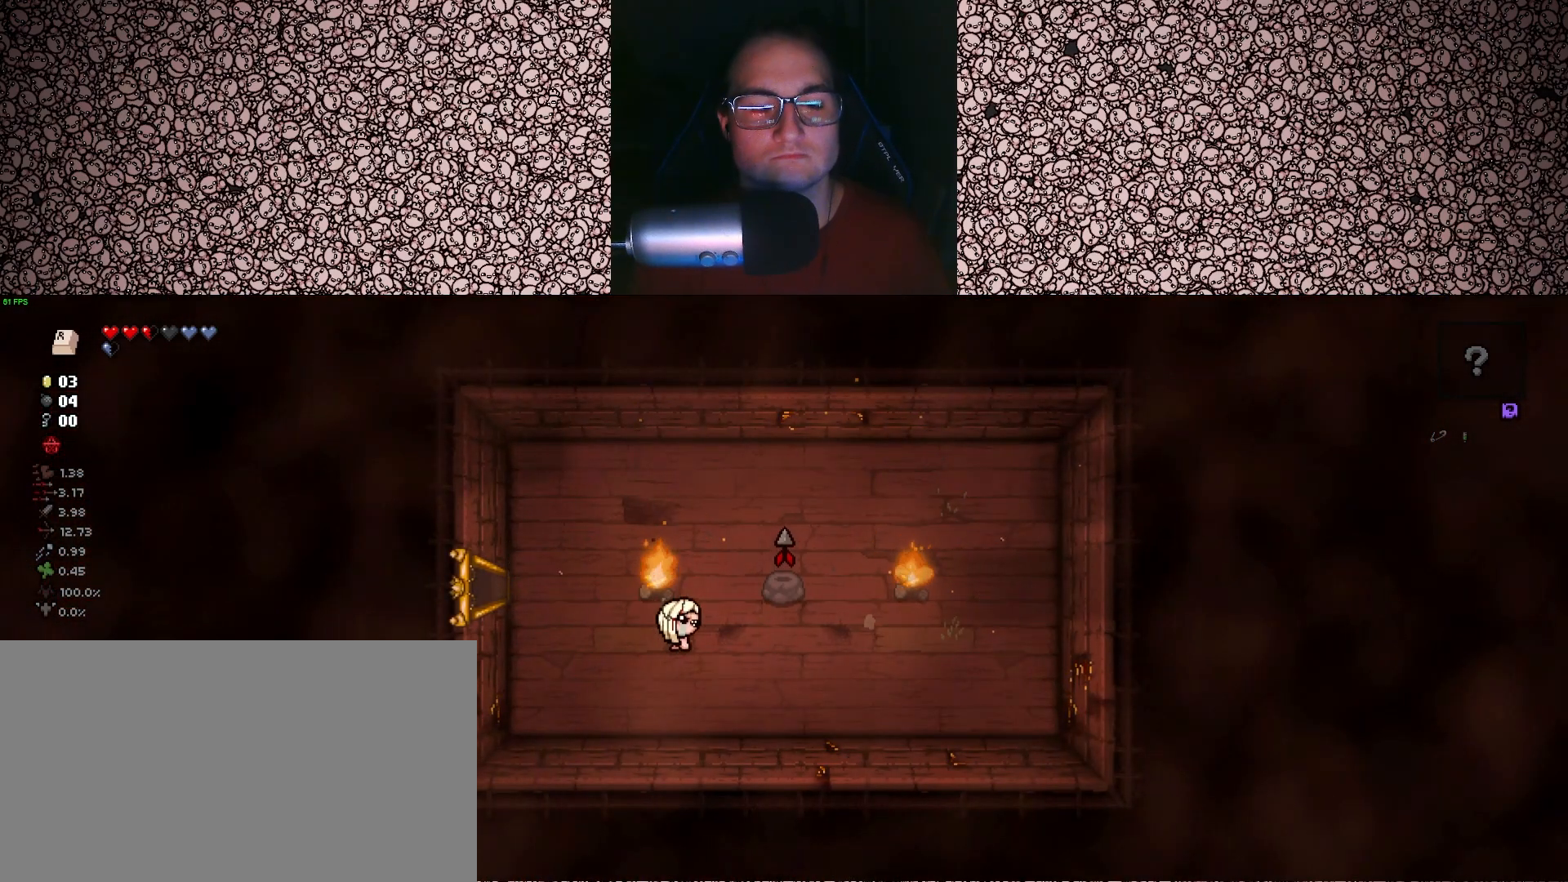
{"keys": ["s"], "events": [[100, "w", "down"], [300, "w", "up"], [417, "s", "down"], [483, "d", "up"]]}
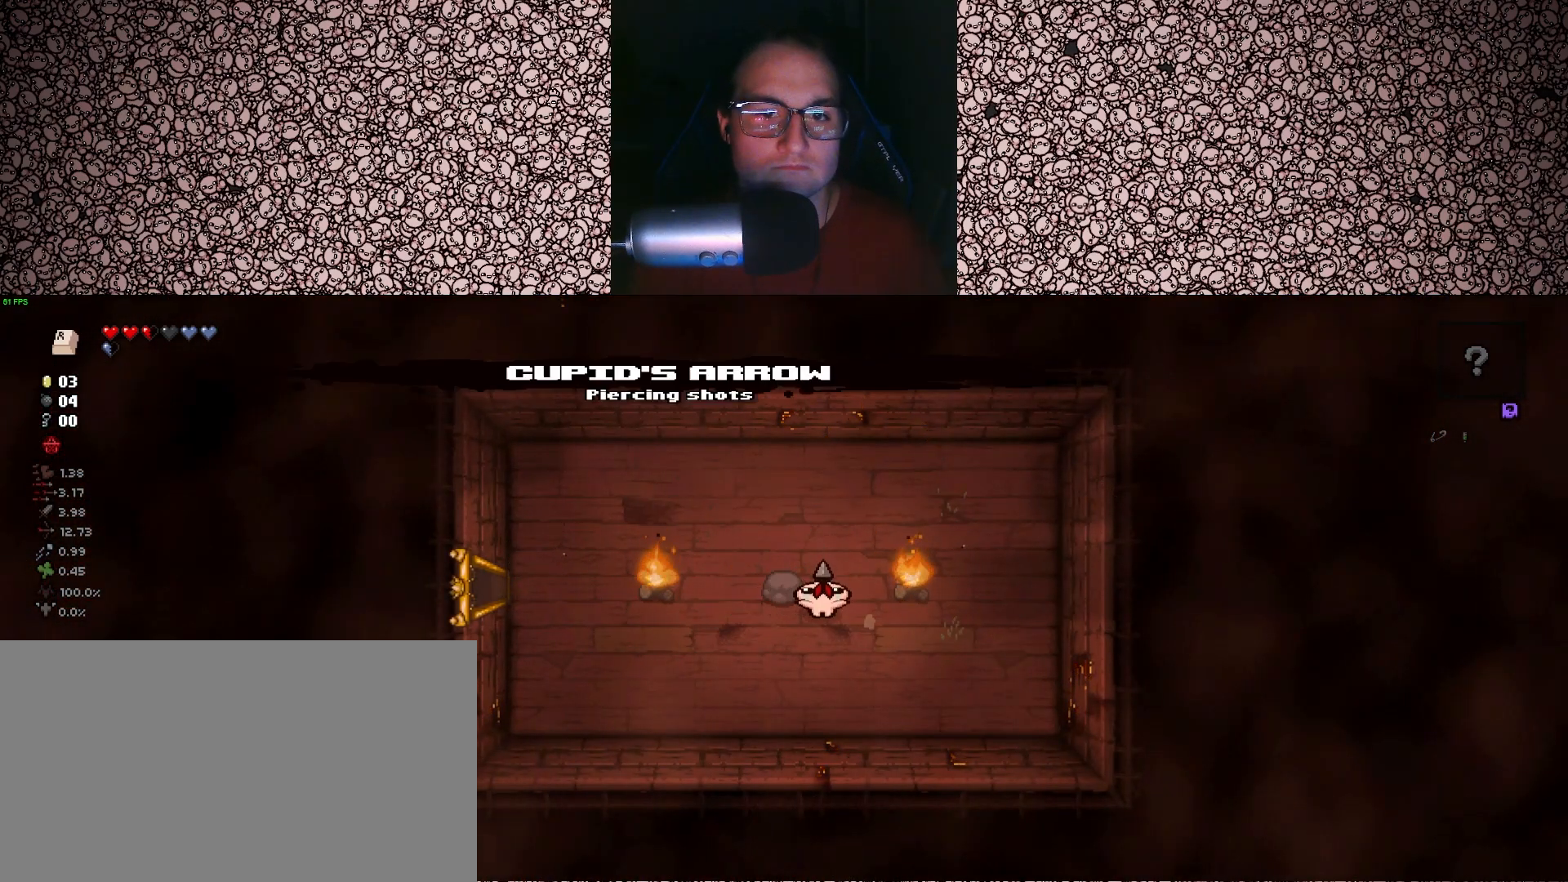
{"keys": ["a"], "events": [[100, "a", "down"], [267, "s", "up"]]}
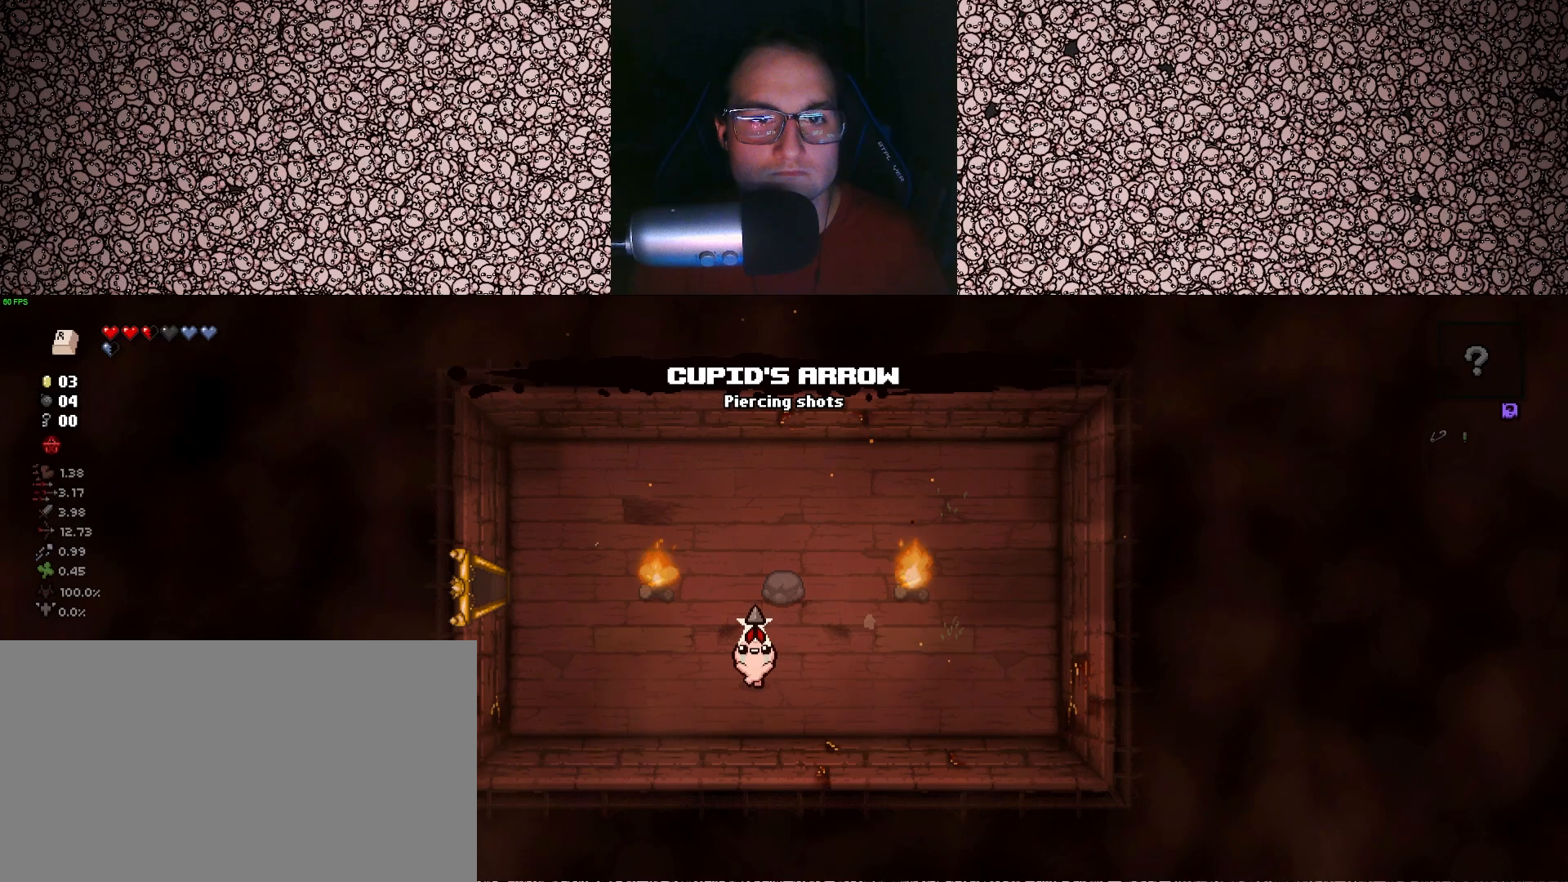
{"keys": ["a", "w"], "events": [[67, "a", "up"], [300, "a", "down"], [350, "a", "up"], [483, "a", "down"], [500, "w", "down"]]}
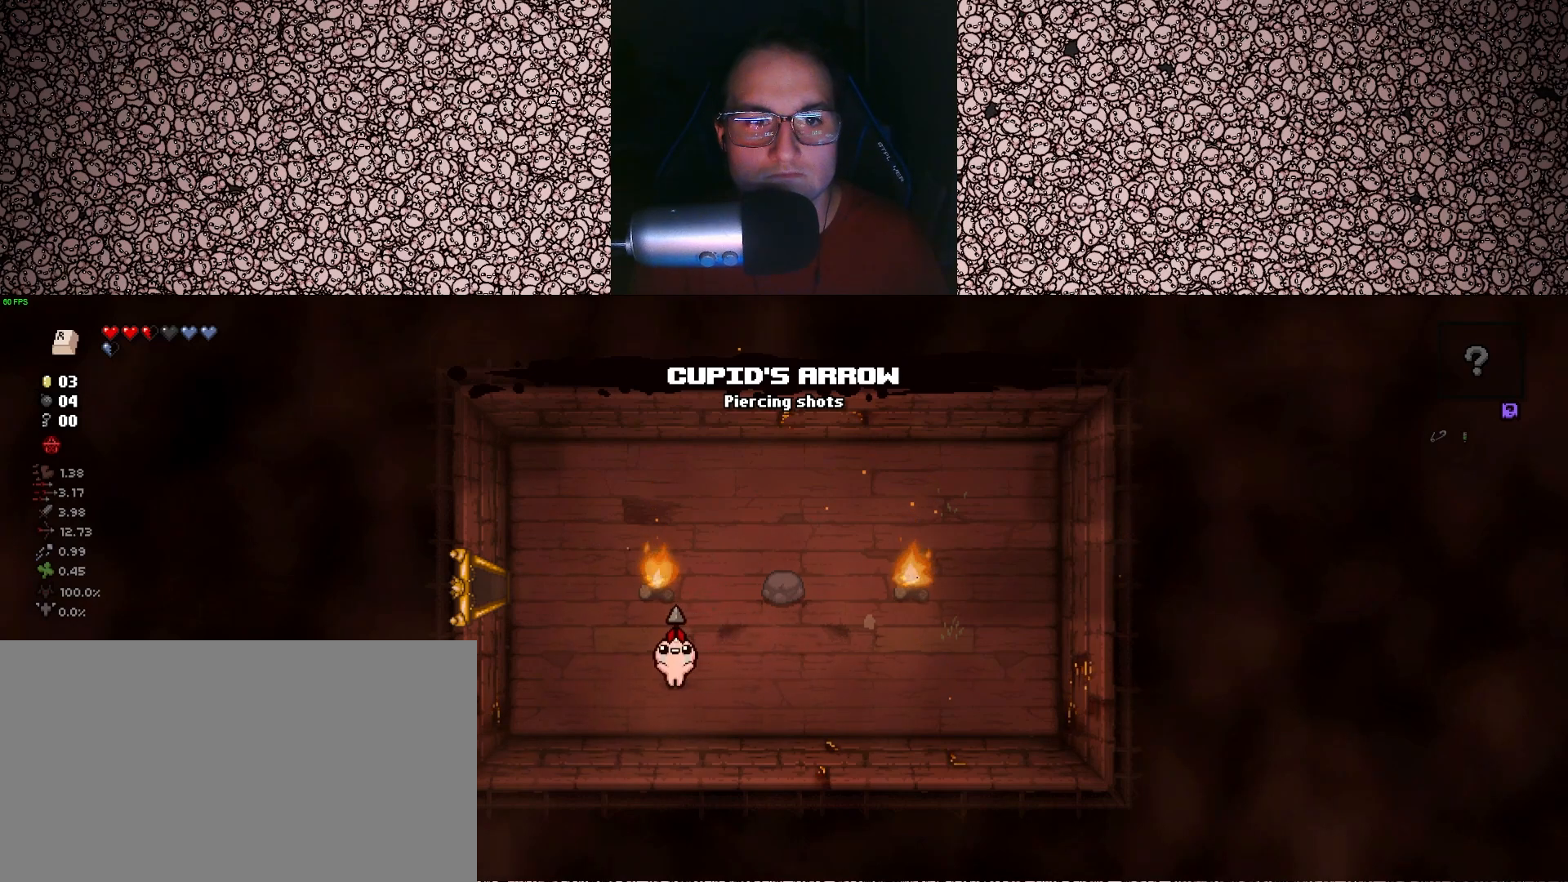
{"keys": ["up"], "events": [[67, "a", "up"], [67, "up", "down"], [67, "w", "up"]]}
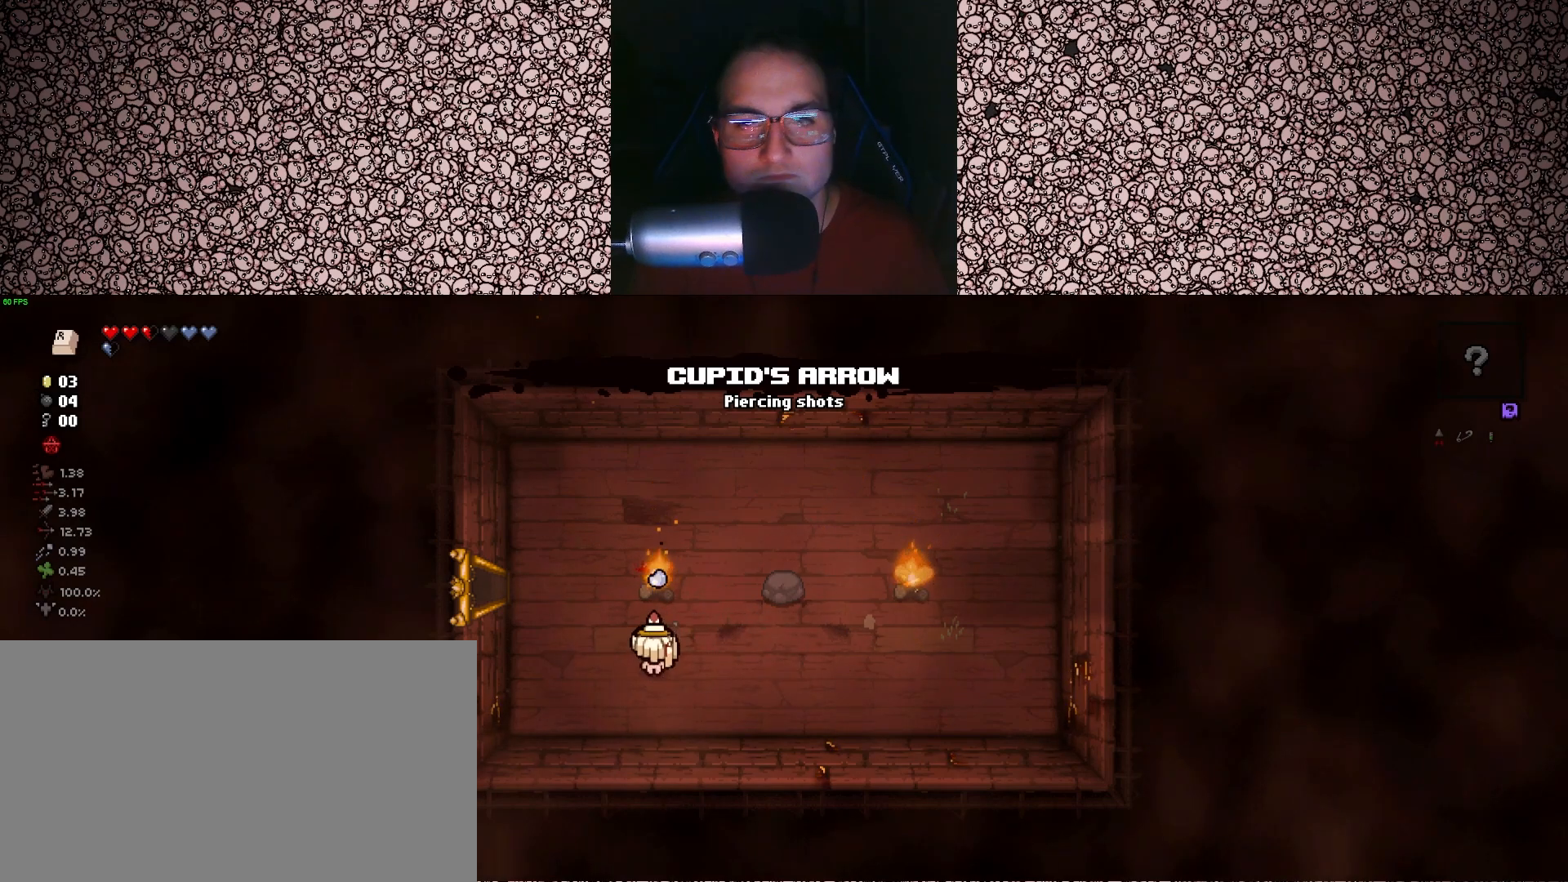
{"keys": ["up"], "events": []}
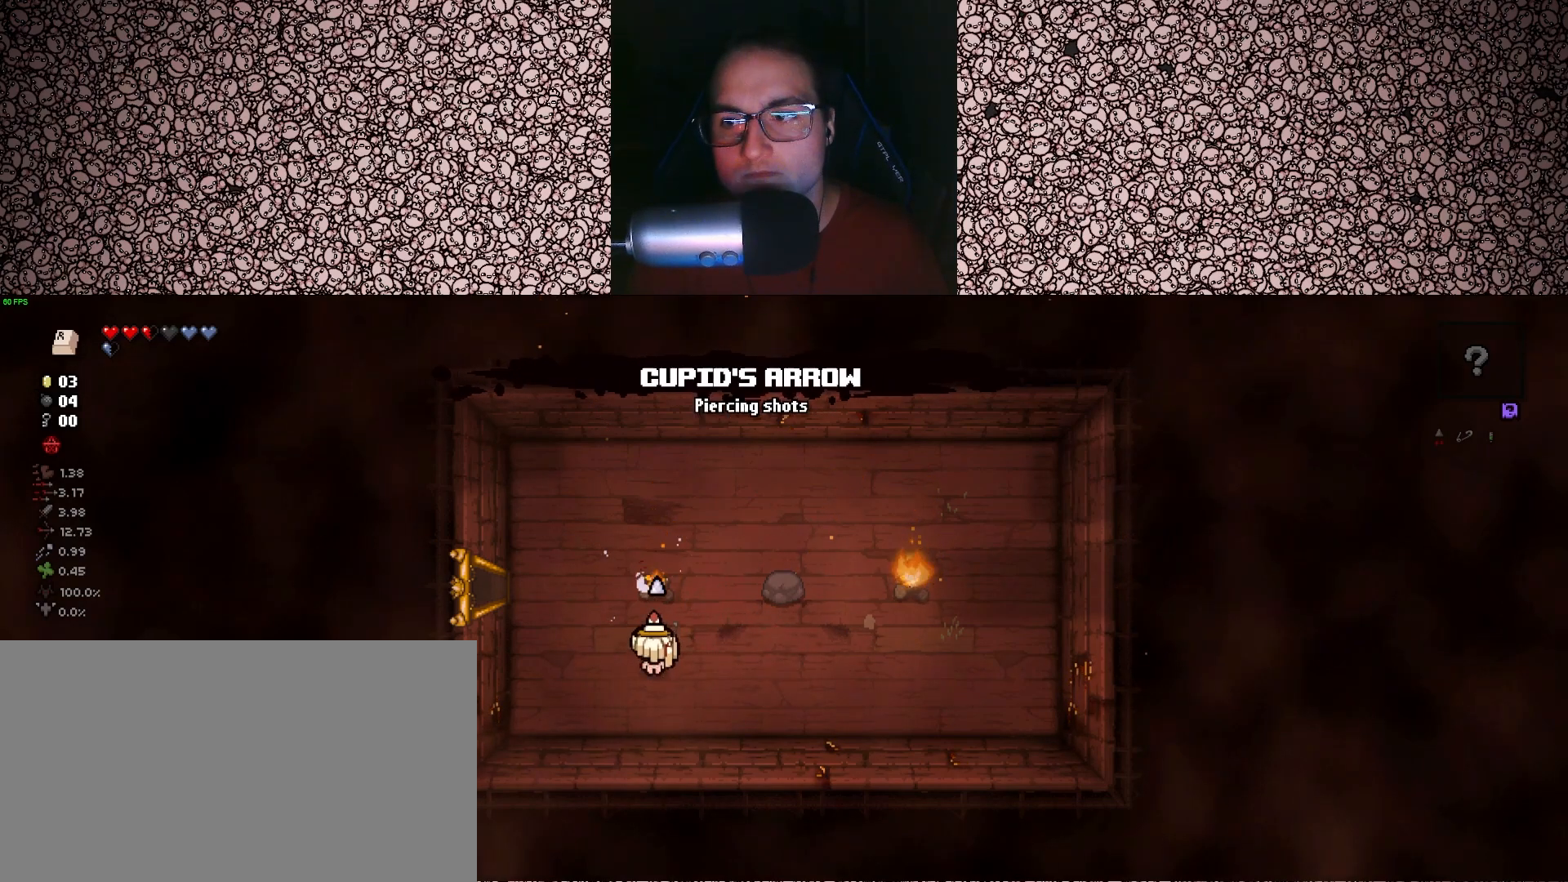
{"keys": ["d"], "events": [[400, "d", "down"], [433, "up", "up"]]}
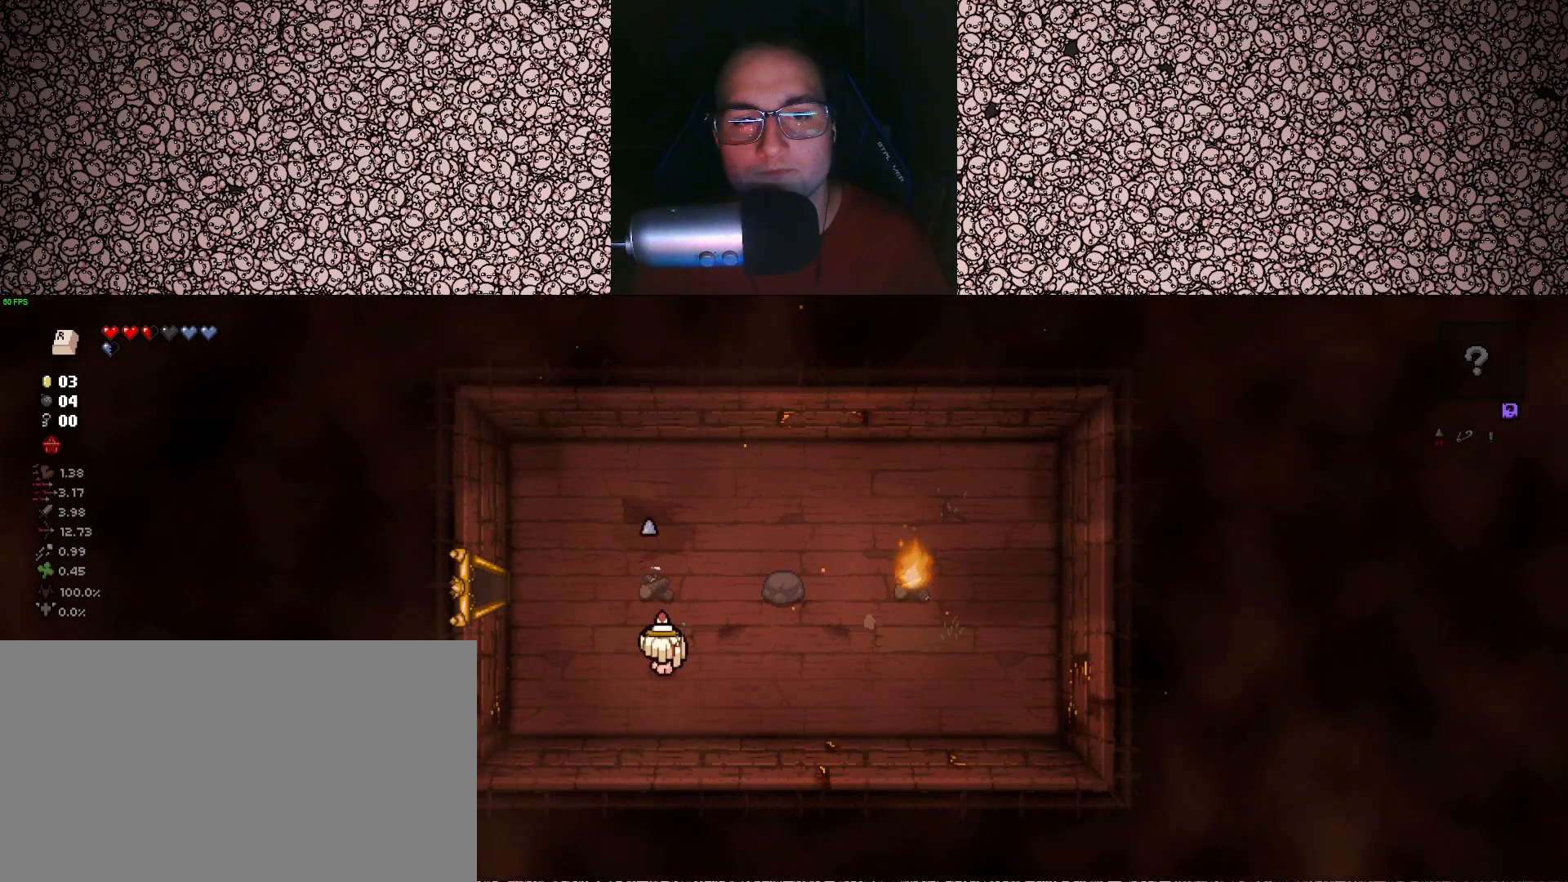
{"keys": ["d"], "events": []}